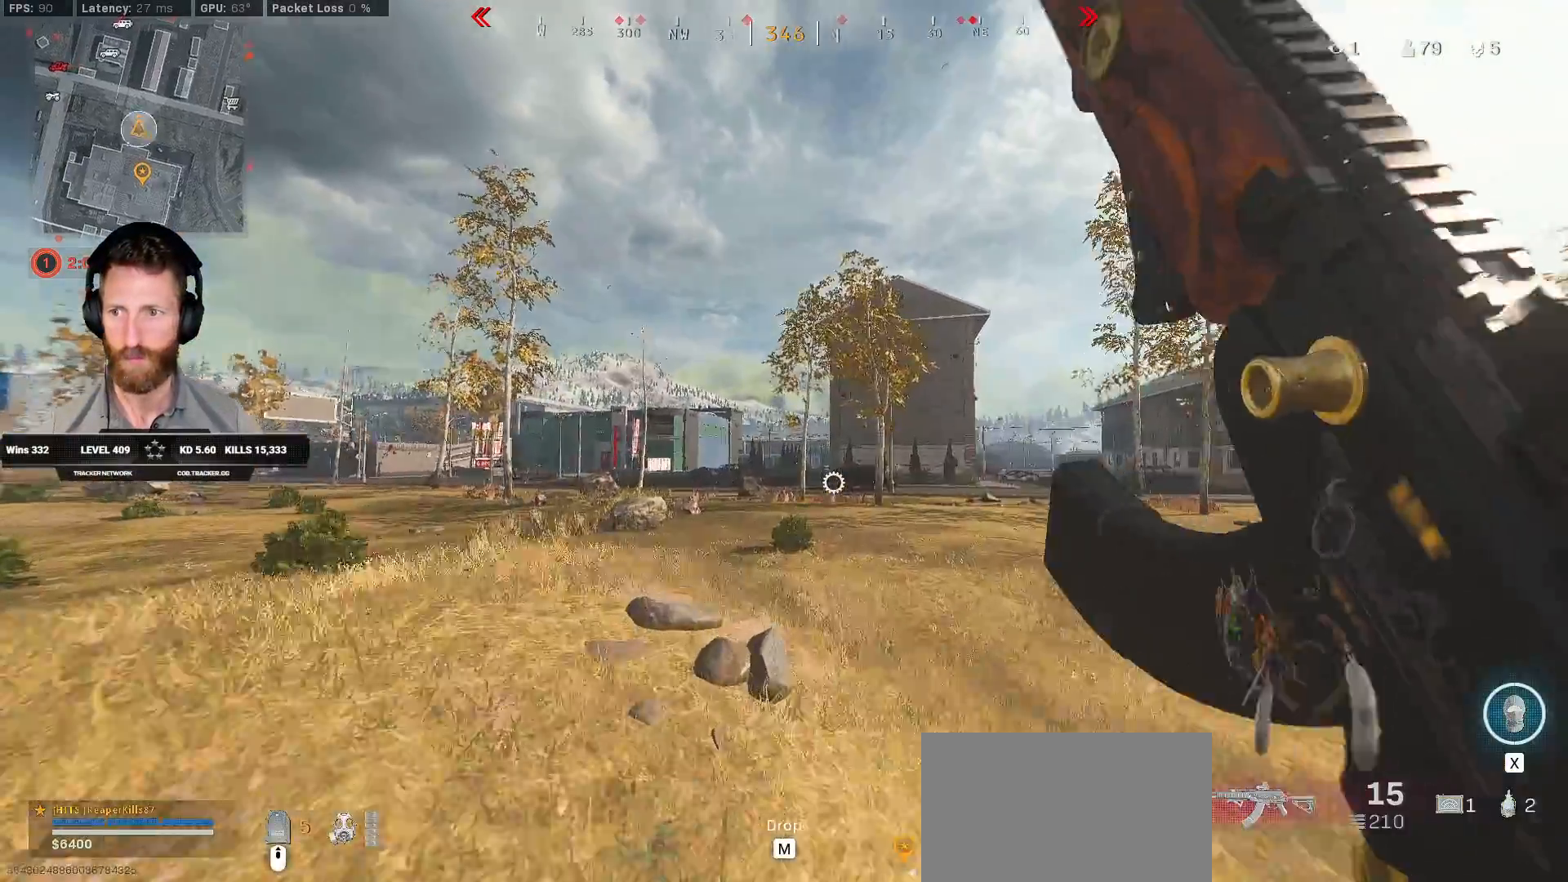
Gameplay with keyboard and mouse; each line is a JSON object with the keys and mouse buttons held at the frame after it. "events" lists presses ("down") and releases ("up") of "1", "2", "3", "4", "5", "a", "alt", "b", "c", "ctrl", "d", "e", "f", "g", "q", "r", "s", "shift", "space", "t", "tab", "v", "w", "x", "z", "mouse_left", "mouse_wheel", "mouse_right", "mouse_mb4" and "mouse_mb5" between this image and that frame as [ms after this image, input, new state], when the widget could be followed in between. "mouse_left", "mouse_wheel", "mouse_right", "mouse_mb4", "mouse_mb5" = the "left", "wheel", "right", "mb4", "mb5" buttons of the "mouse" list. No other keys are recorded. "wheel" means that the mouse wheel is clicked or scrolled. Mouse movement is not recorded.
{"keys": ["w"], "mouse": [], "events": [[83, "space", "down"], [117, "shift", "up"], [167, "r", "down"], [217, "space", "up"], [267, "r", "up"]]}
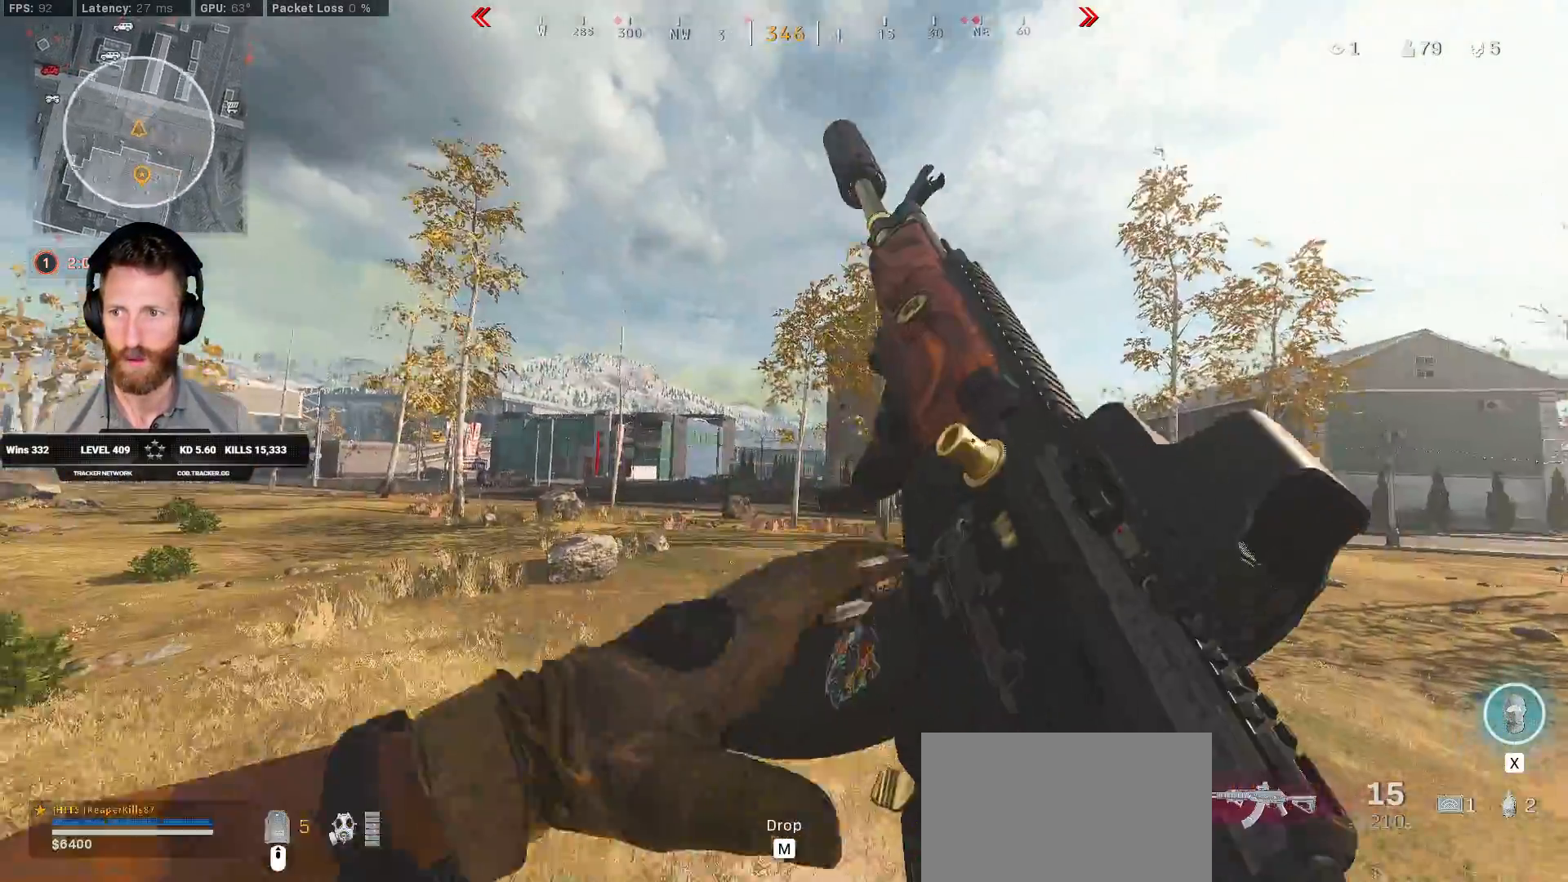
{"keys": ["w"], "mouse": [], "events": []}
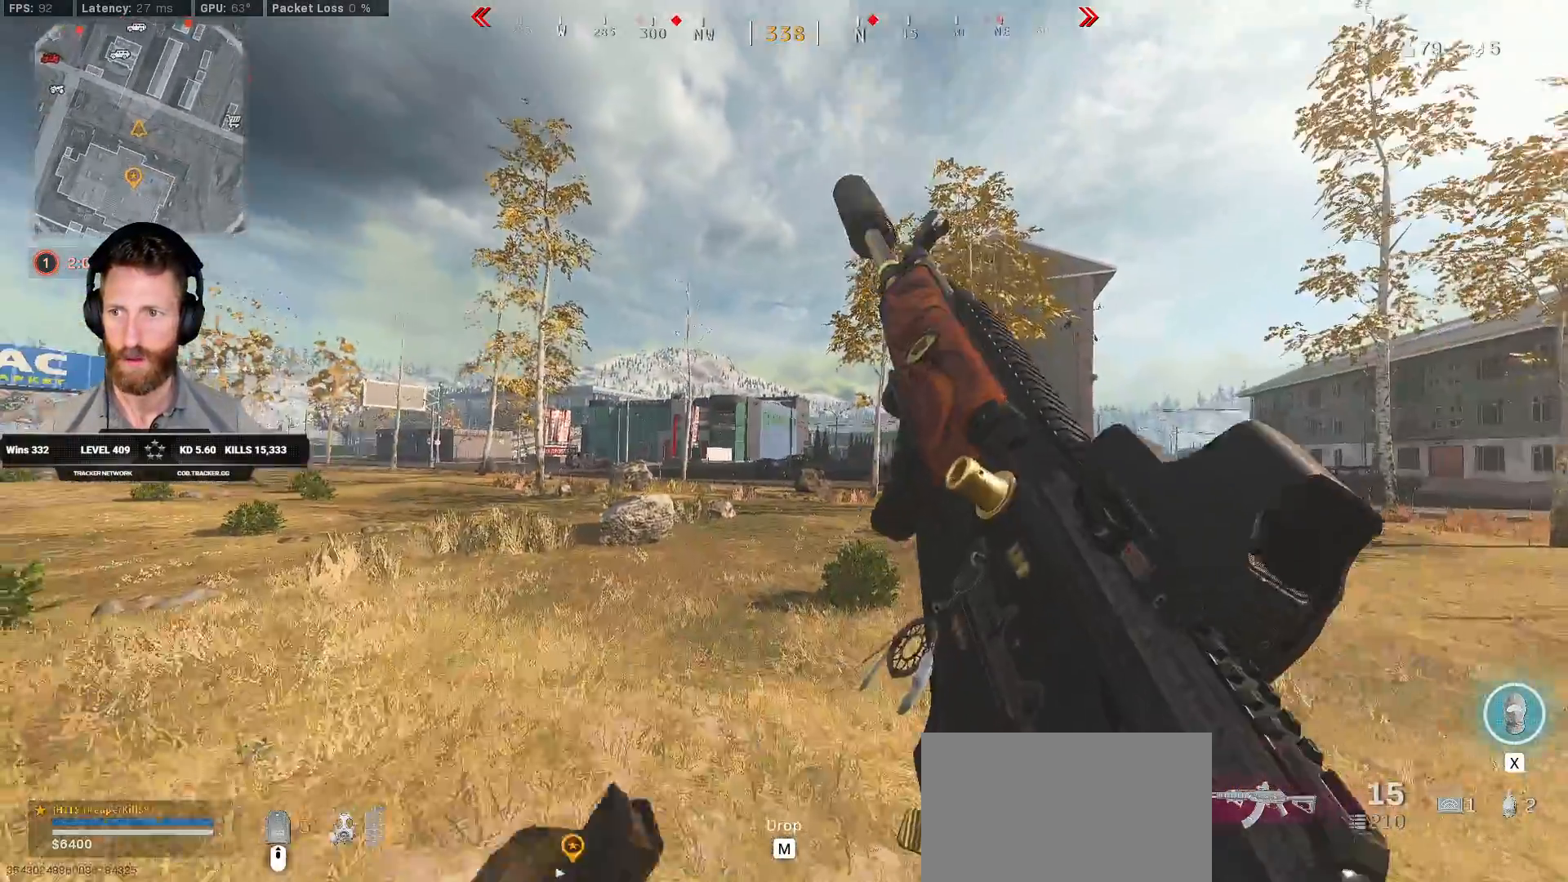
{"keys": ["w"], "mouse": [], "events": []}
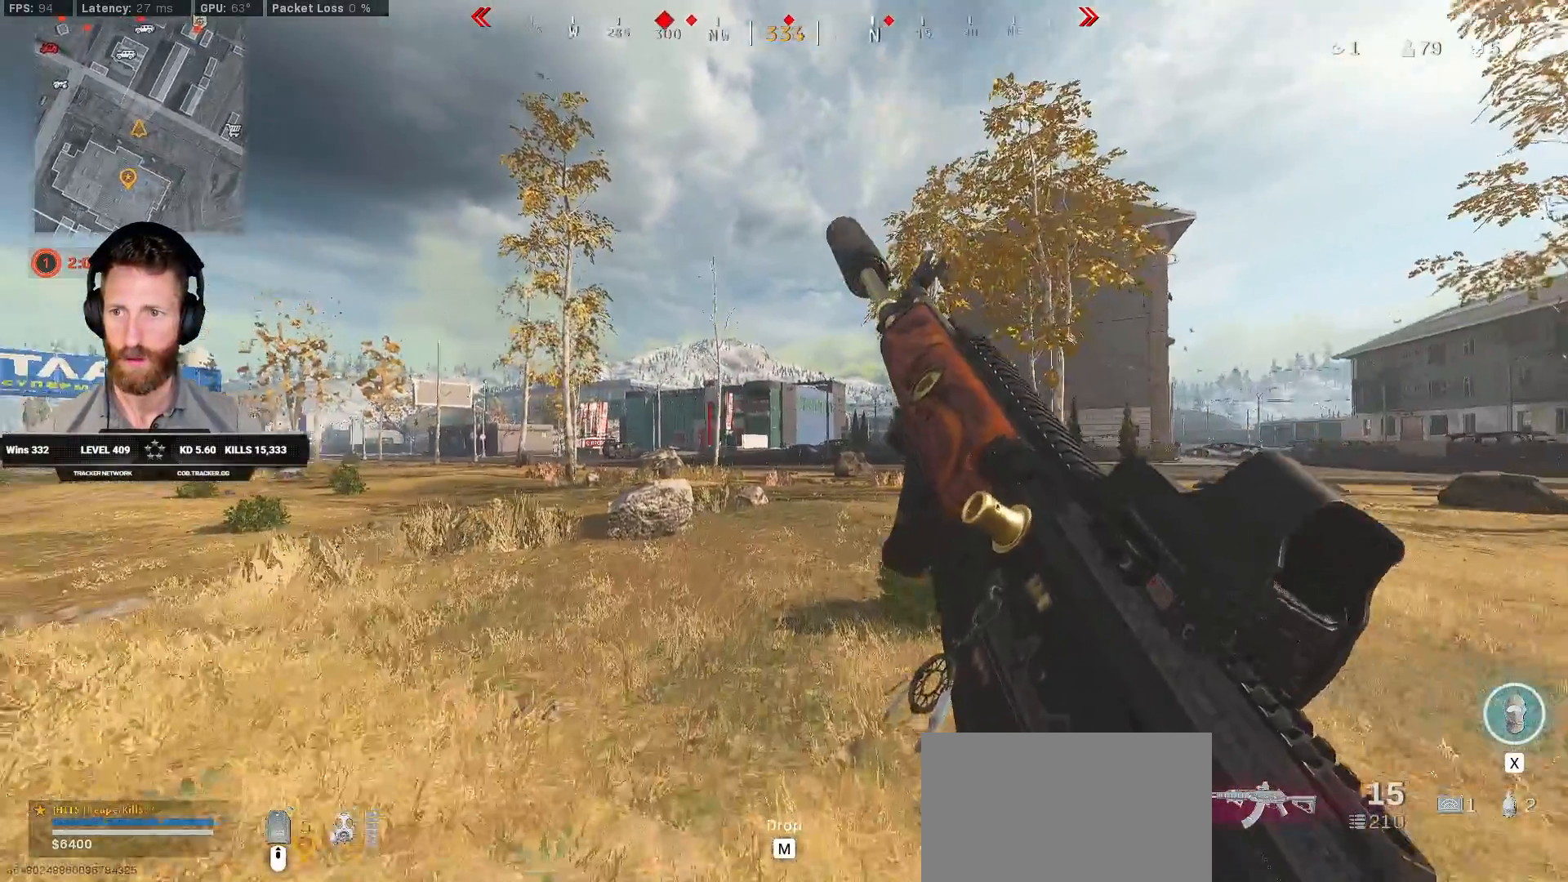
{"keys": ["w"], "mouse": [], "events": []}
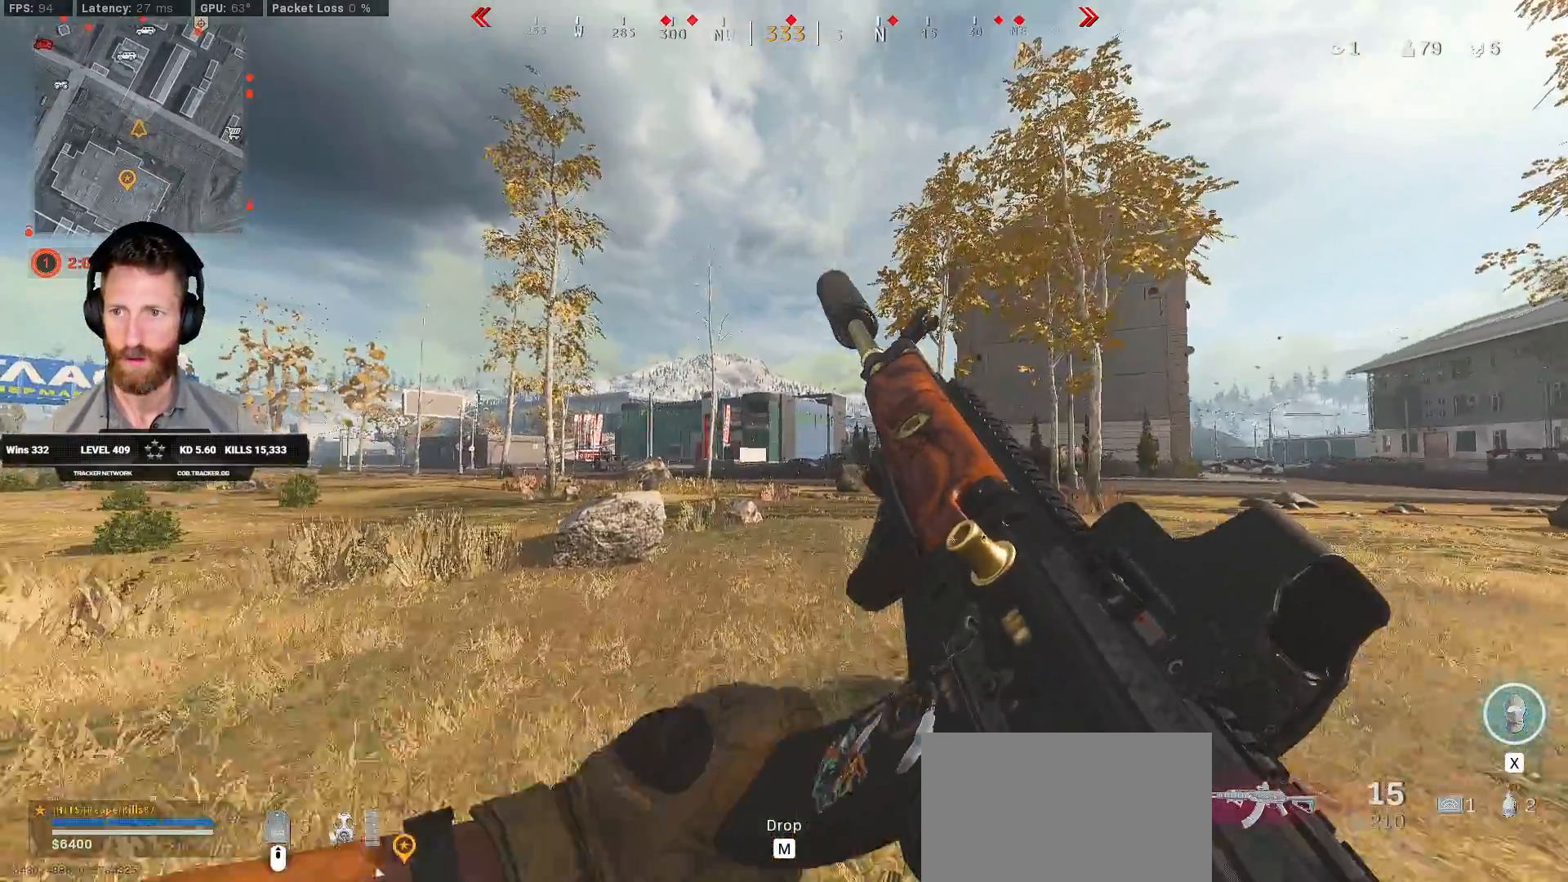
{"keys": ["w"], "mouse": [], "events": []}
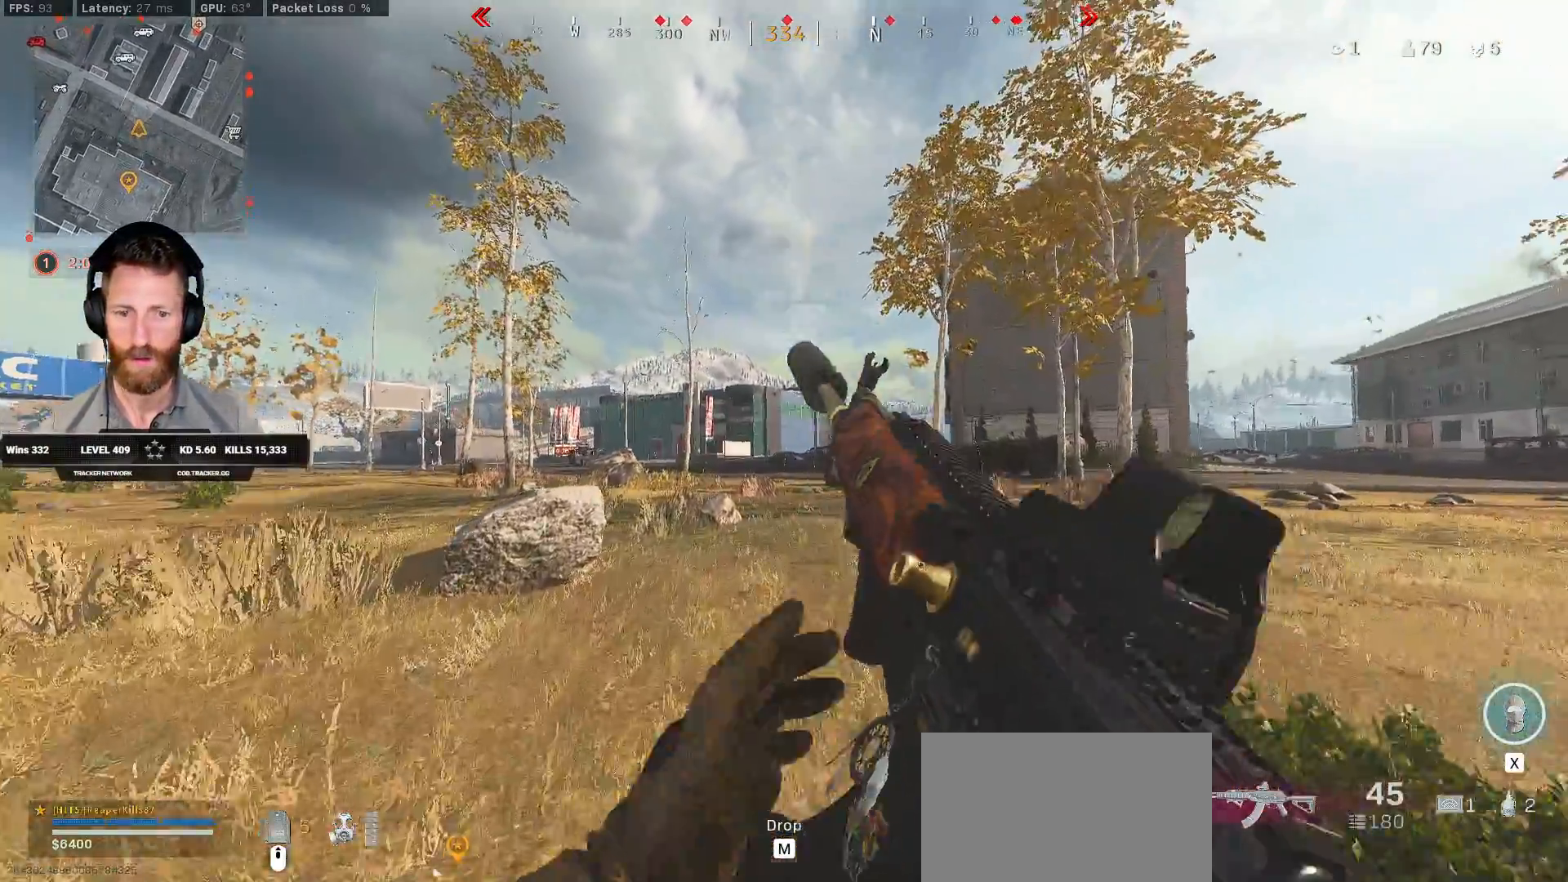
{"keys": ["c", "shift", "w"], "mouse": [], "events": [[33, "e", "down"], [117, "shift", "down"], [150, "e", "up"], [500, "c", "down"]]}
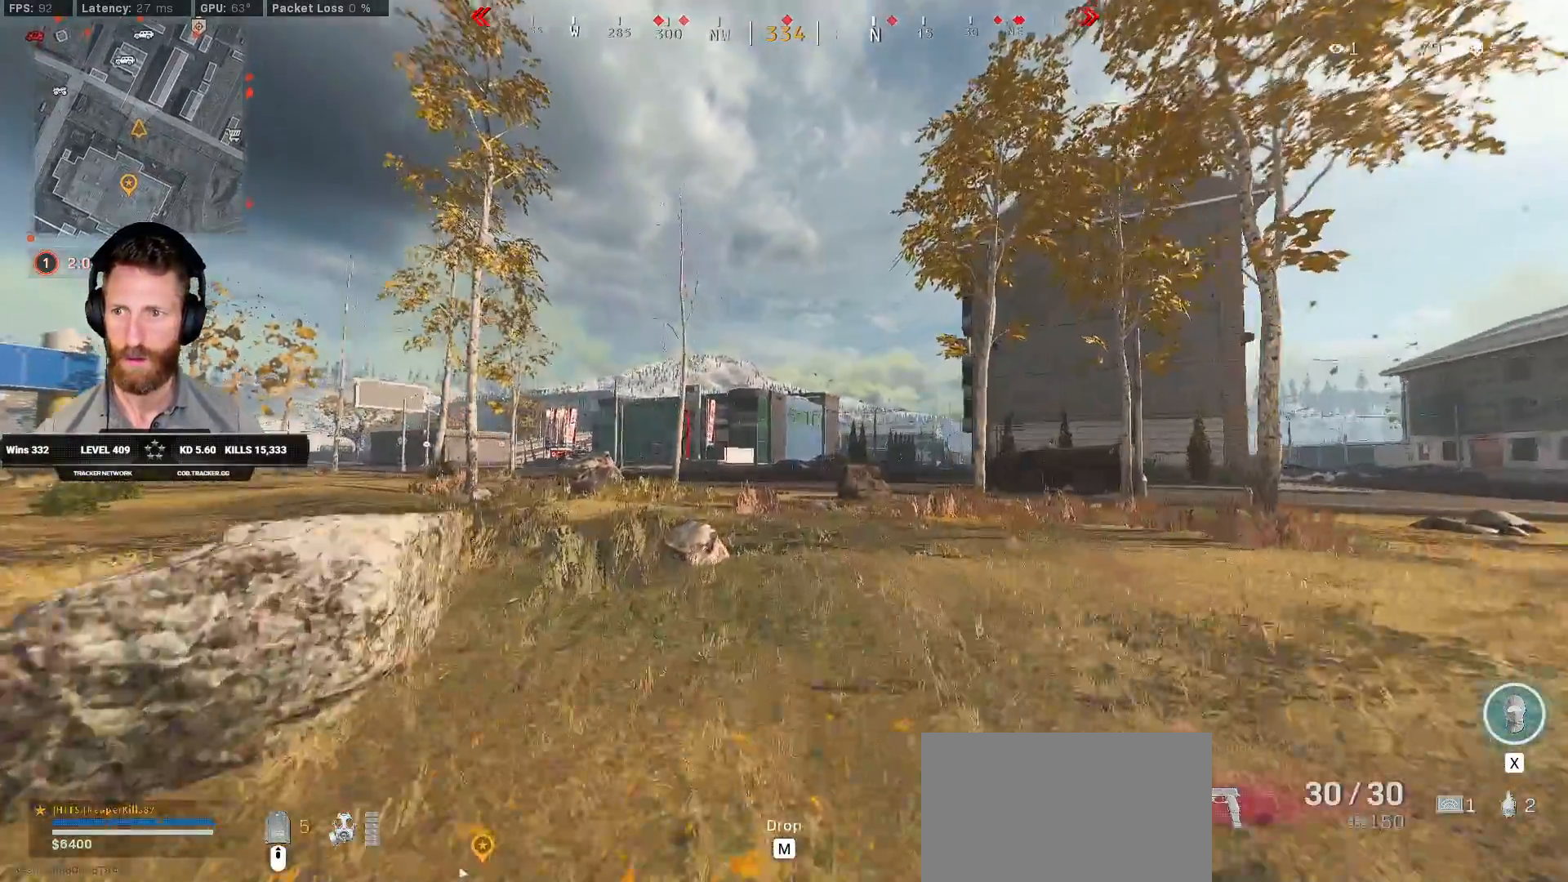
{"keys": ["shift", "tab", "w"], "mouse": [], "events": [[67, "c", "up"], [133, "shift", "up"], [150, "c", "down"], [217, "space", "down"], [233, "shift", "down"], [250, "c", "up"], [367, "space", "up"], [483, "tab", "down"]]}
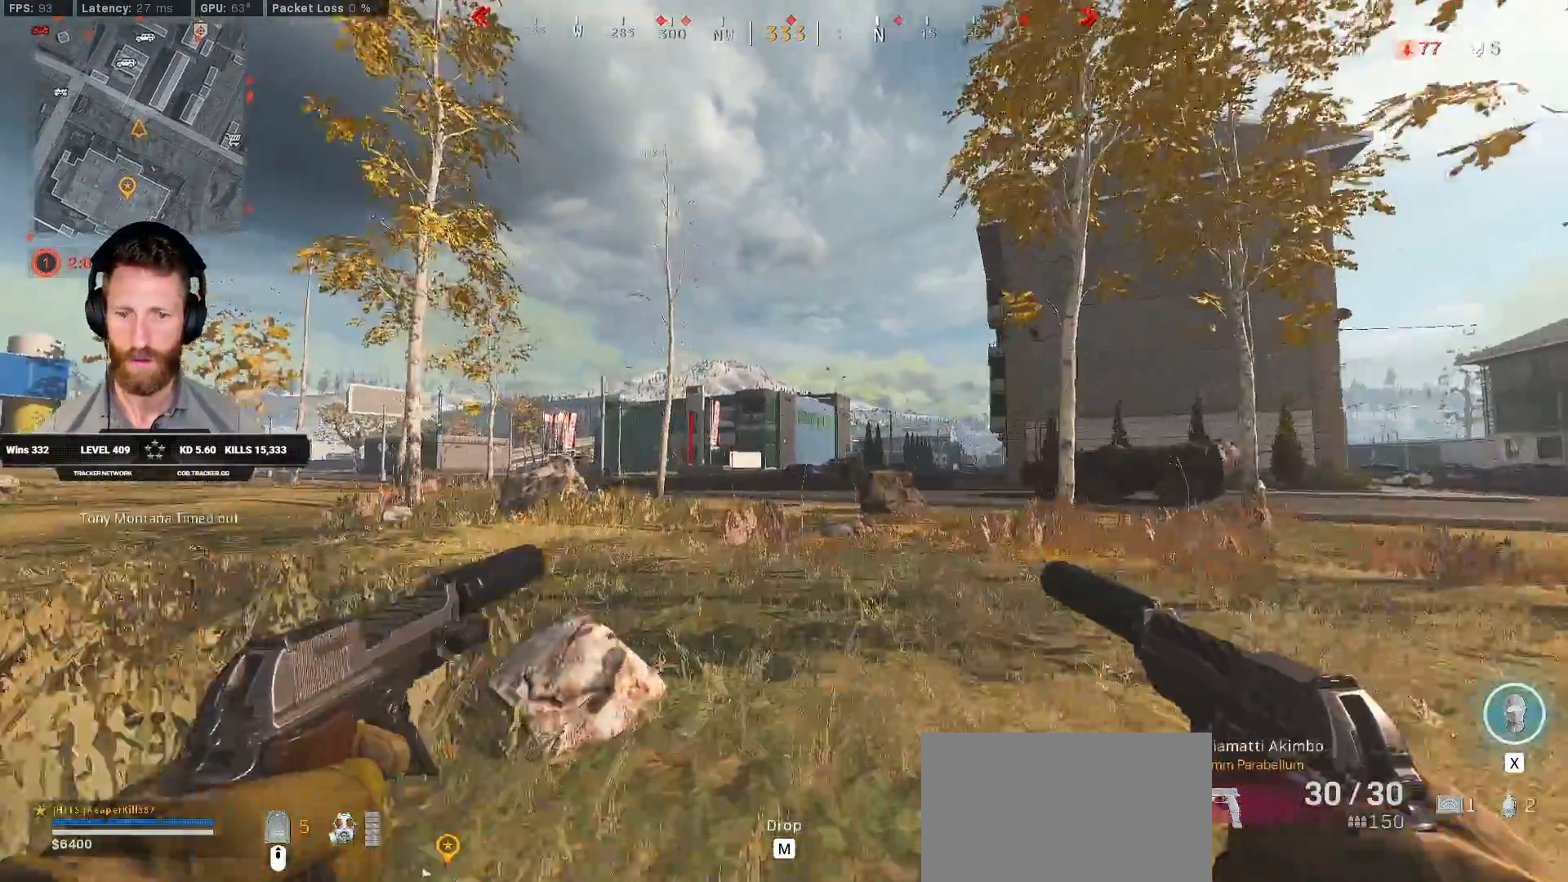
{"keys": ["shift", "tab", "w"], "mouse": [], "events": [[200, "mouse_right", "down"], [267, "mouse_right", "up"], [333, "mouse_right", "down"], [400, "mouse_right", "up"]]}
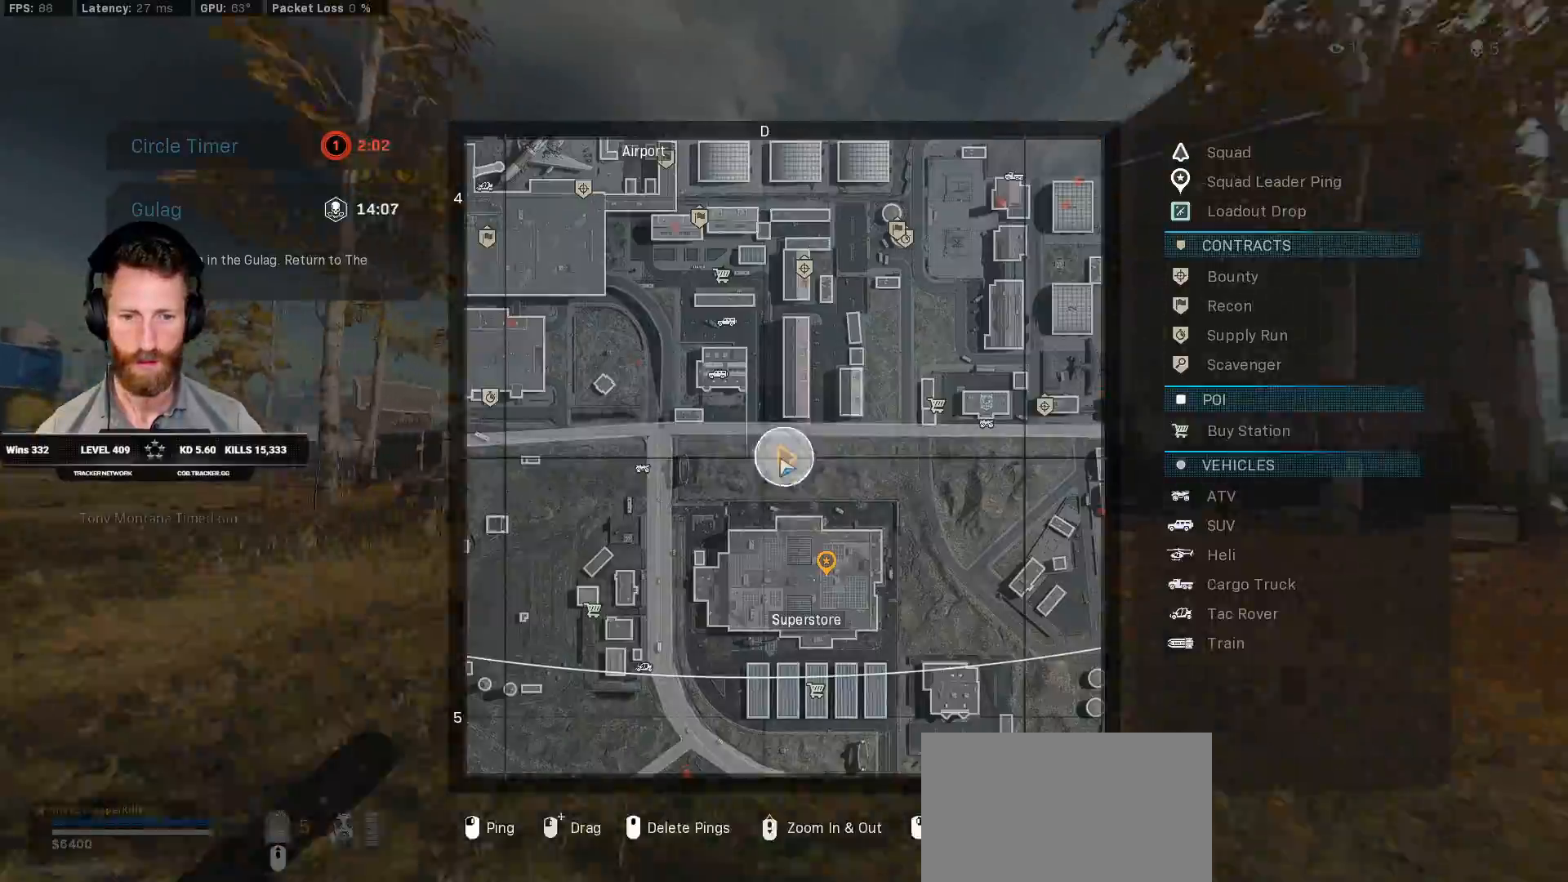
{"keys": ["shift", "tab", "w"], "mouse": [], "events": []}
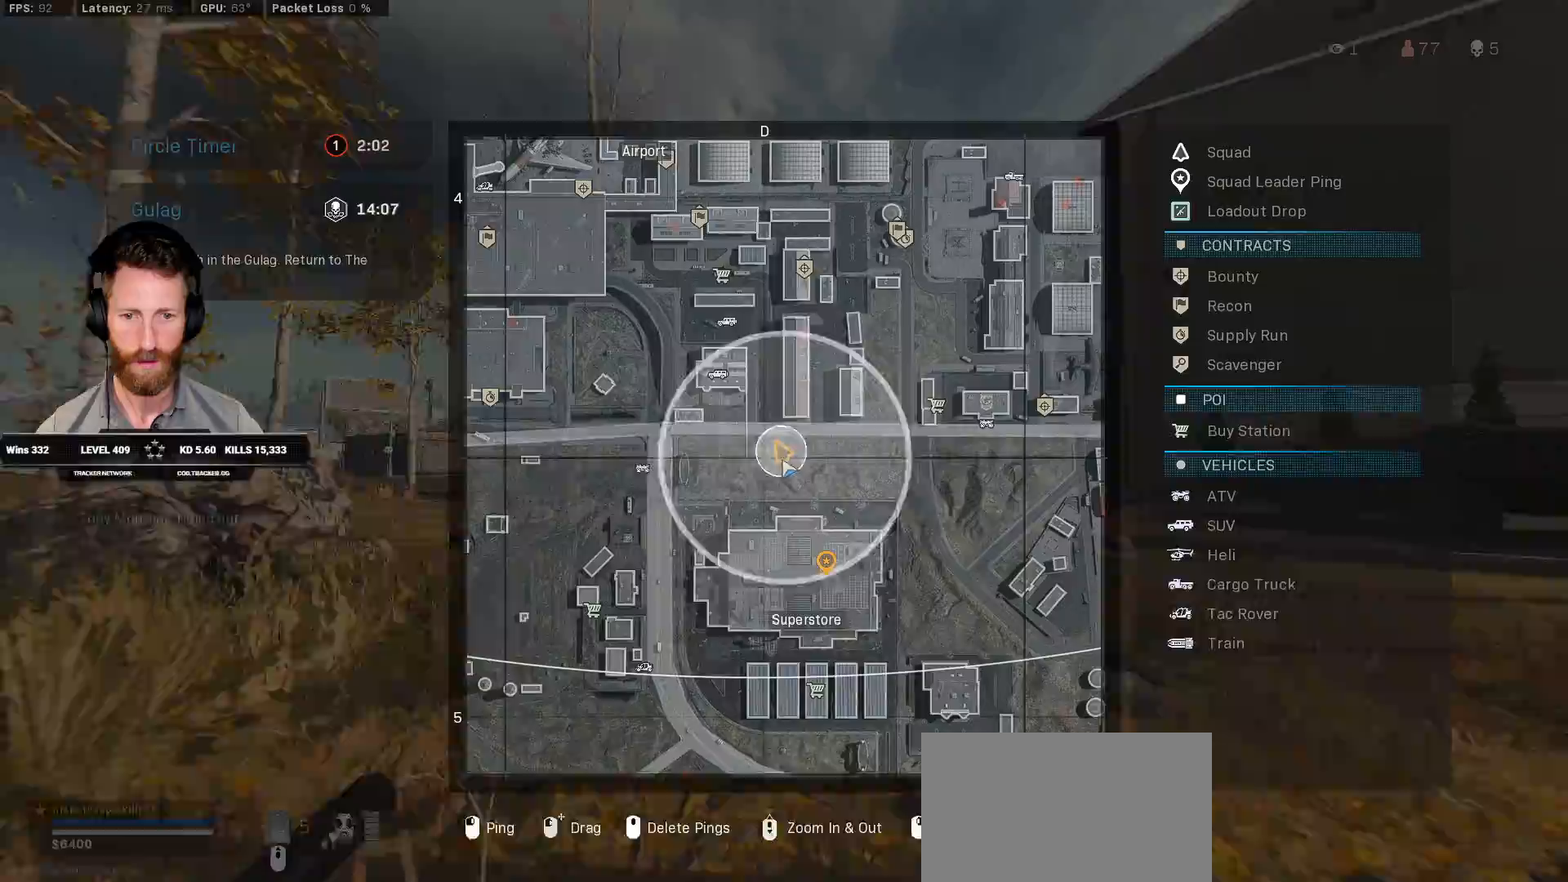
{"keys": ["shift", "tab", "w"], "mouse": [], "events": []}
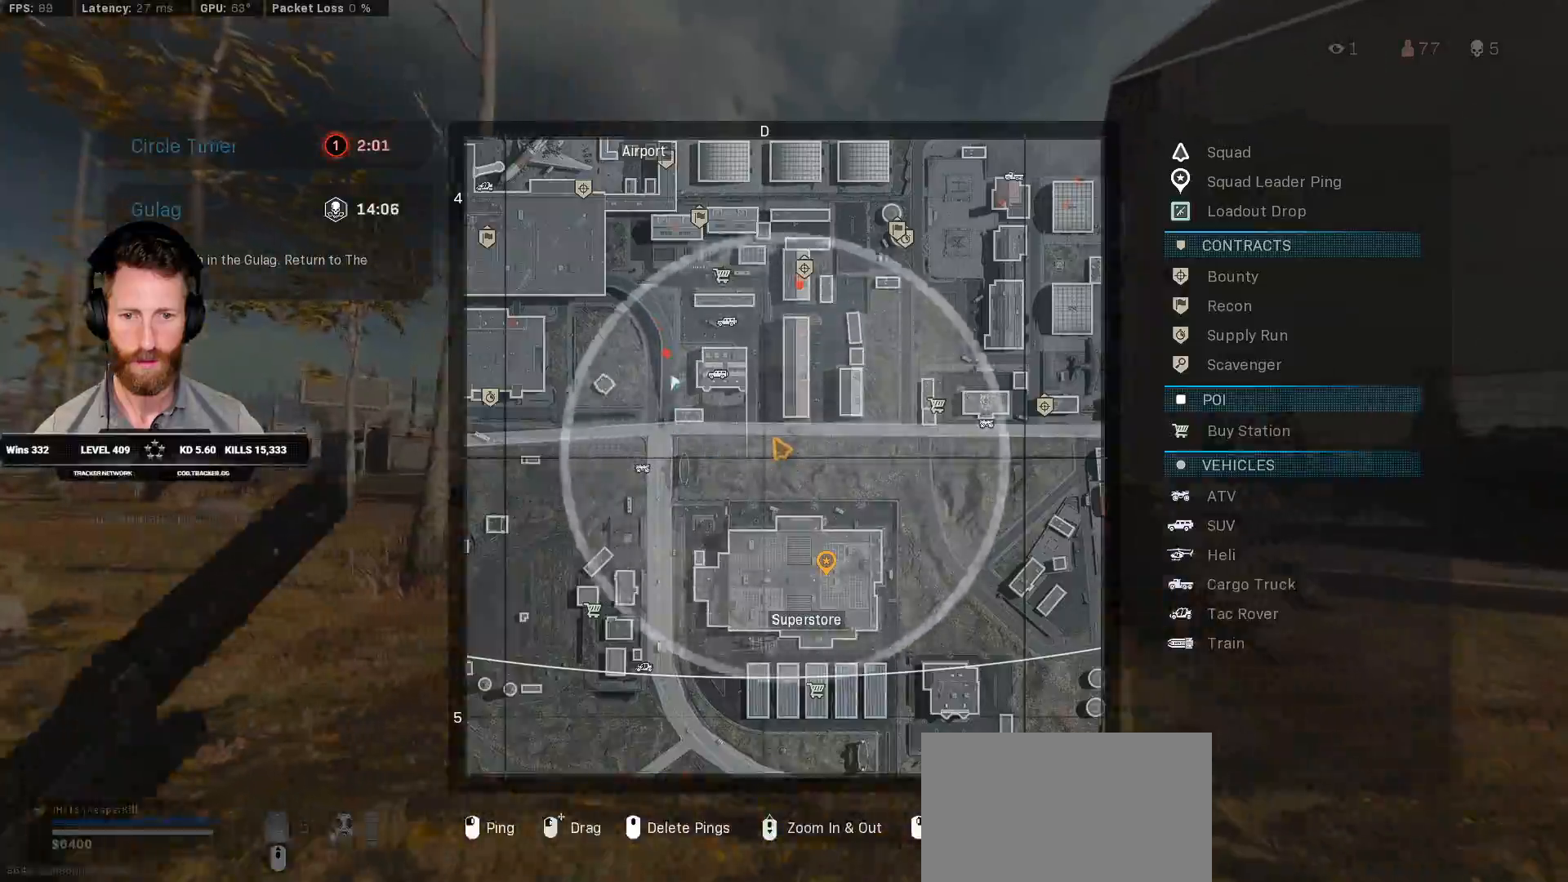
{"keys": ["shift", "w"], "mouse": [], "events": [[167, "tab", "up"], [450, "a", "down"], [500, "a", "up"]]}
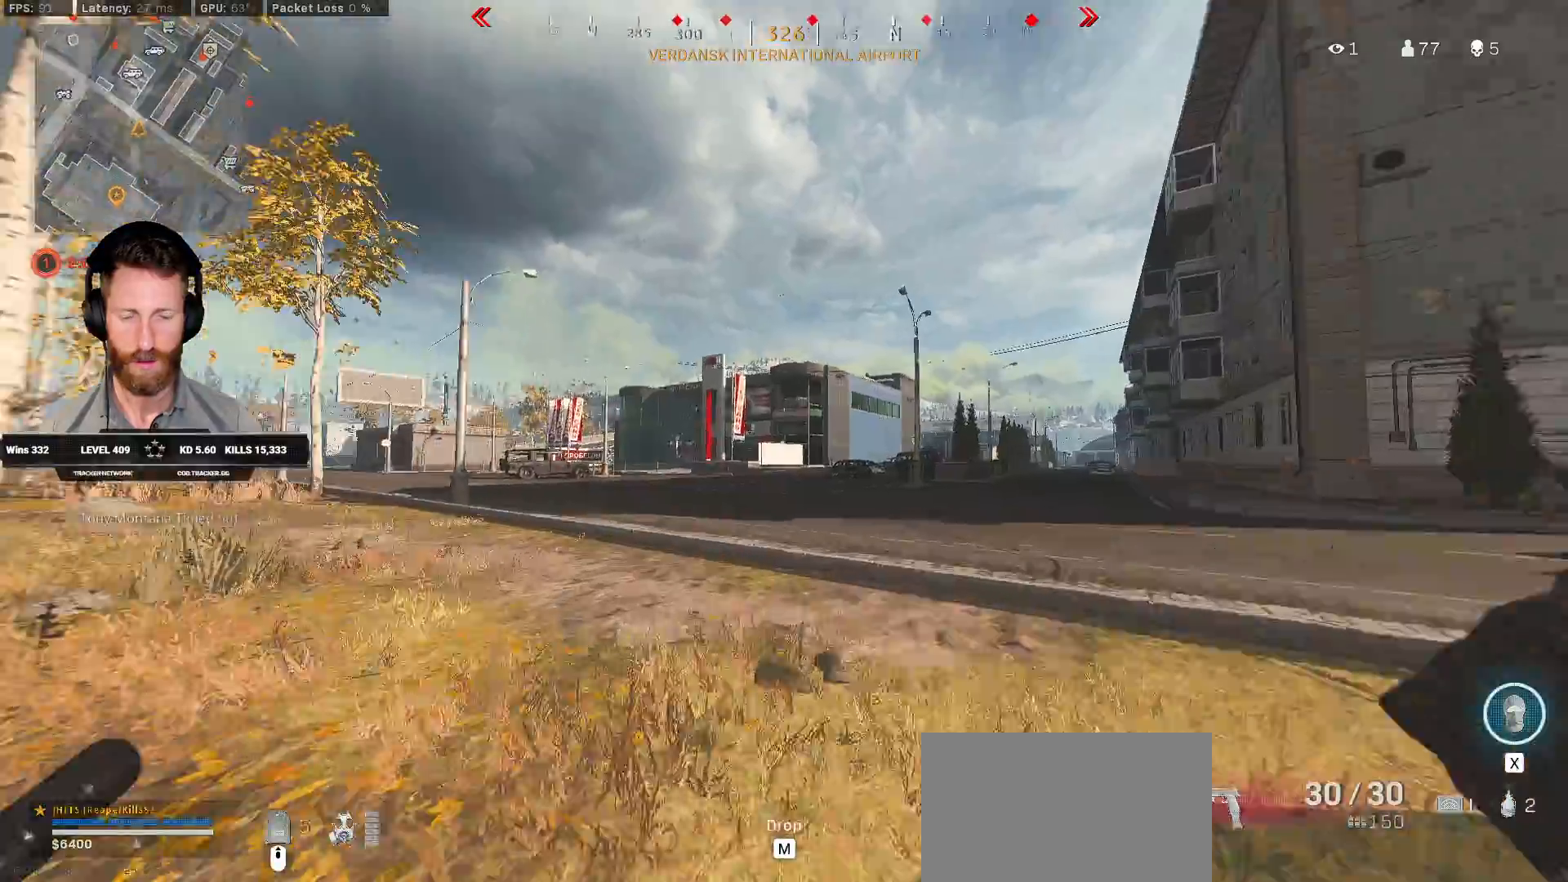
{"keys": ["shift", "w"], "mouse": [], "events": [[133, "c", "down"], [183, "c", "up"], [233, "shift", "up"], [283, "c", "down"], [350, "space", "down"], [383, "shift", "down"], [400, "c", "up"], [450, "space", "up"]]}
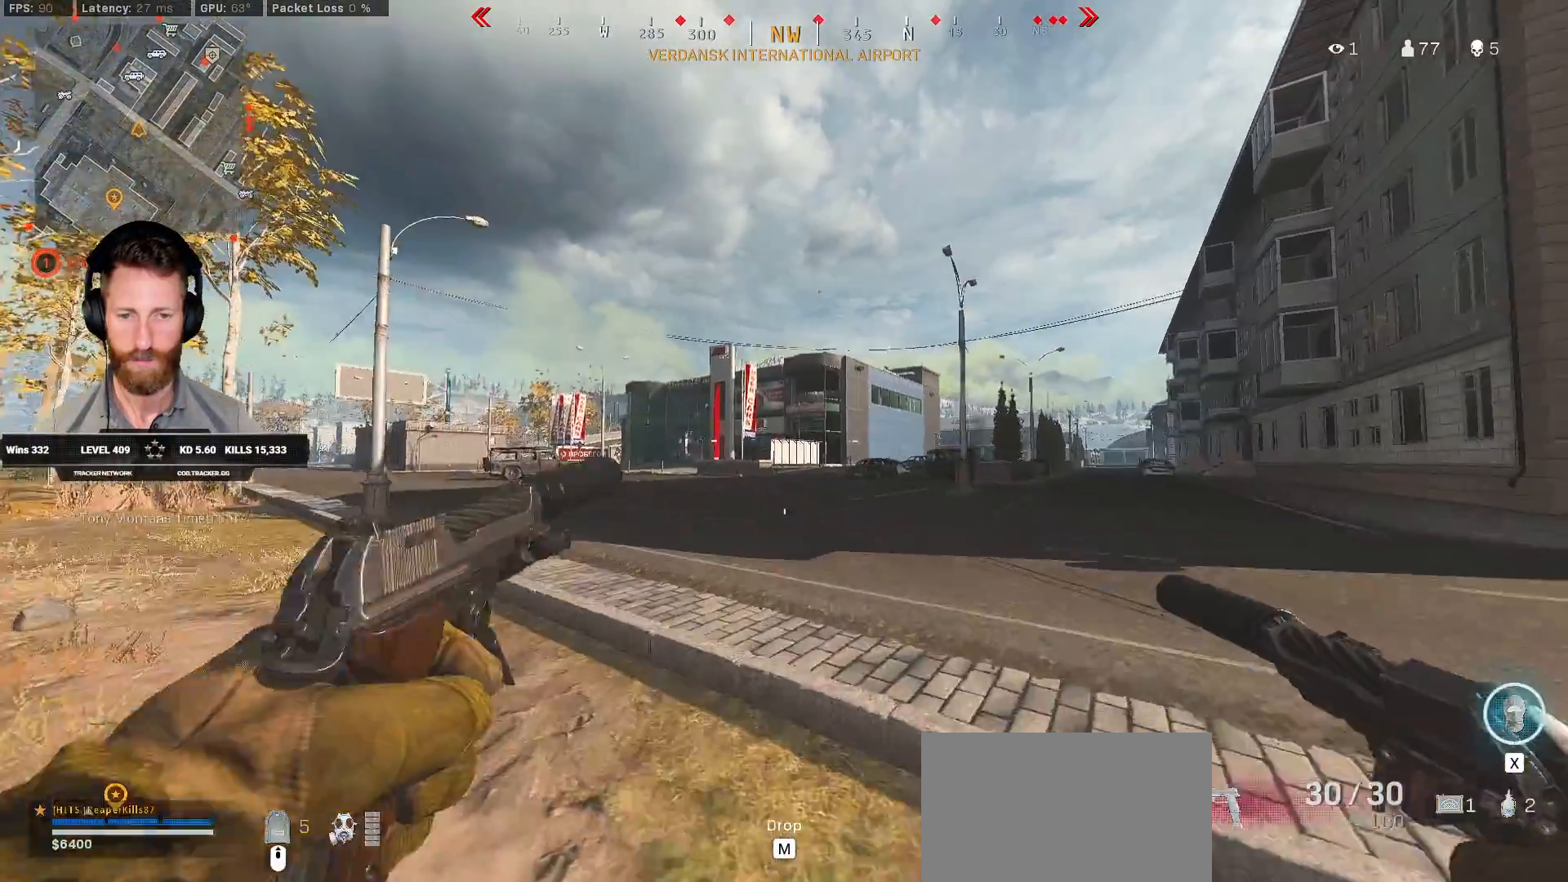
{"keys": ["shift", "w"], "mouse": [], "events": []}
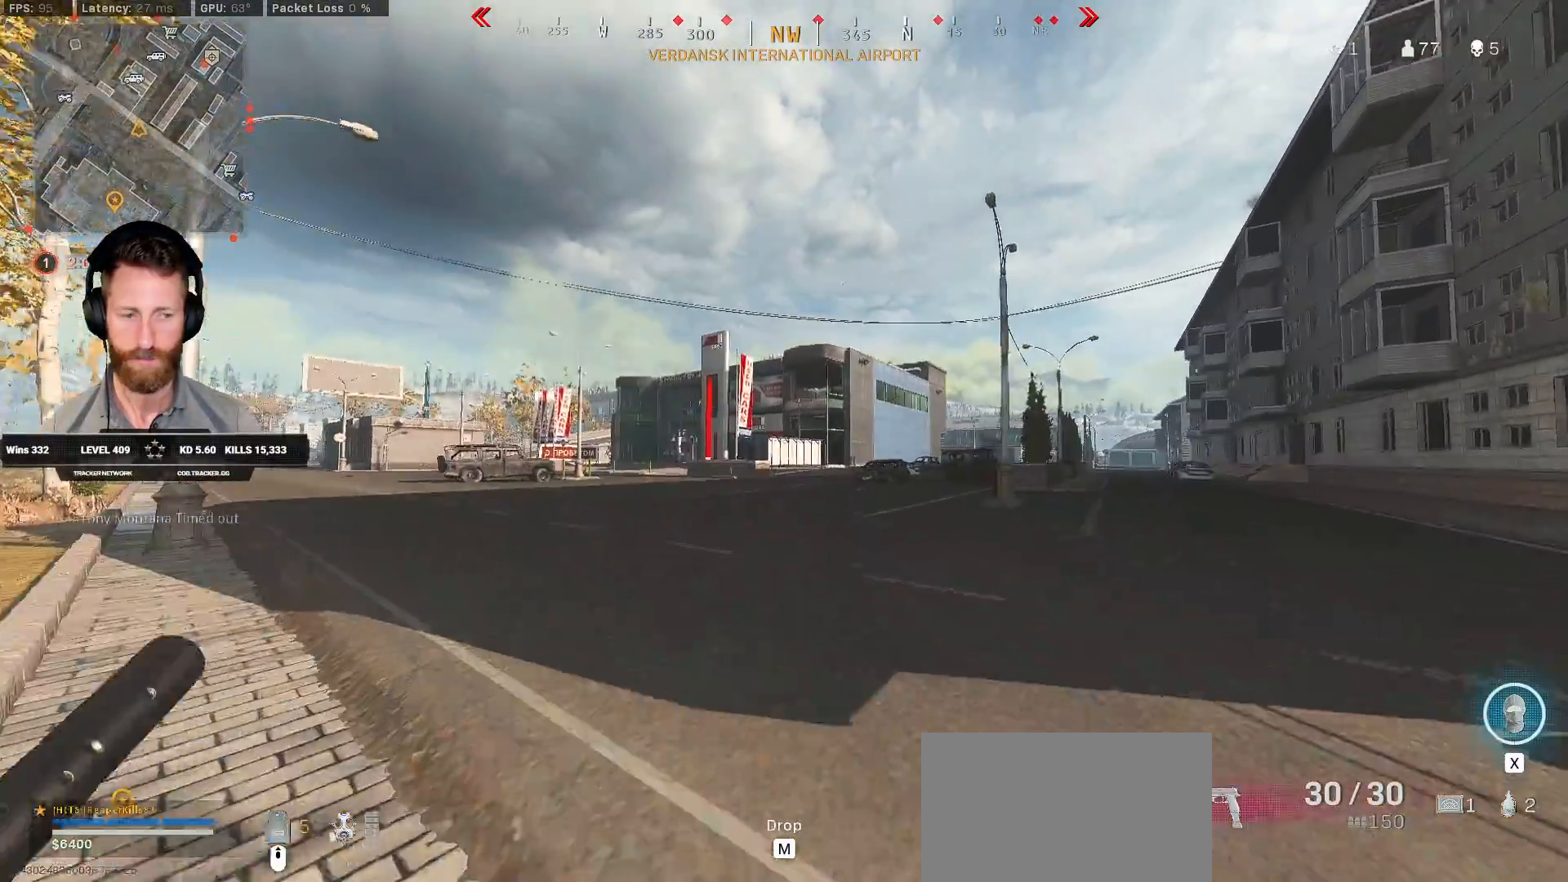
{"keys": ["c", "w"], "mouse": [], "events": [[317, "c", "down"], [367, "c", "up"], [417, "shift", "up"], [467, "c", "down"]]}
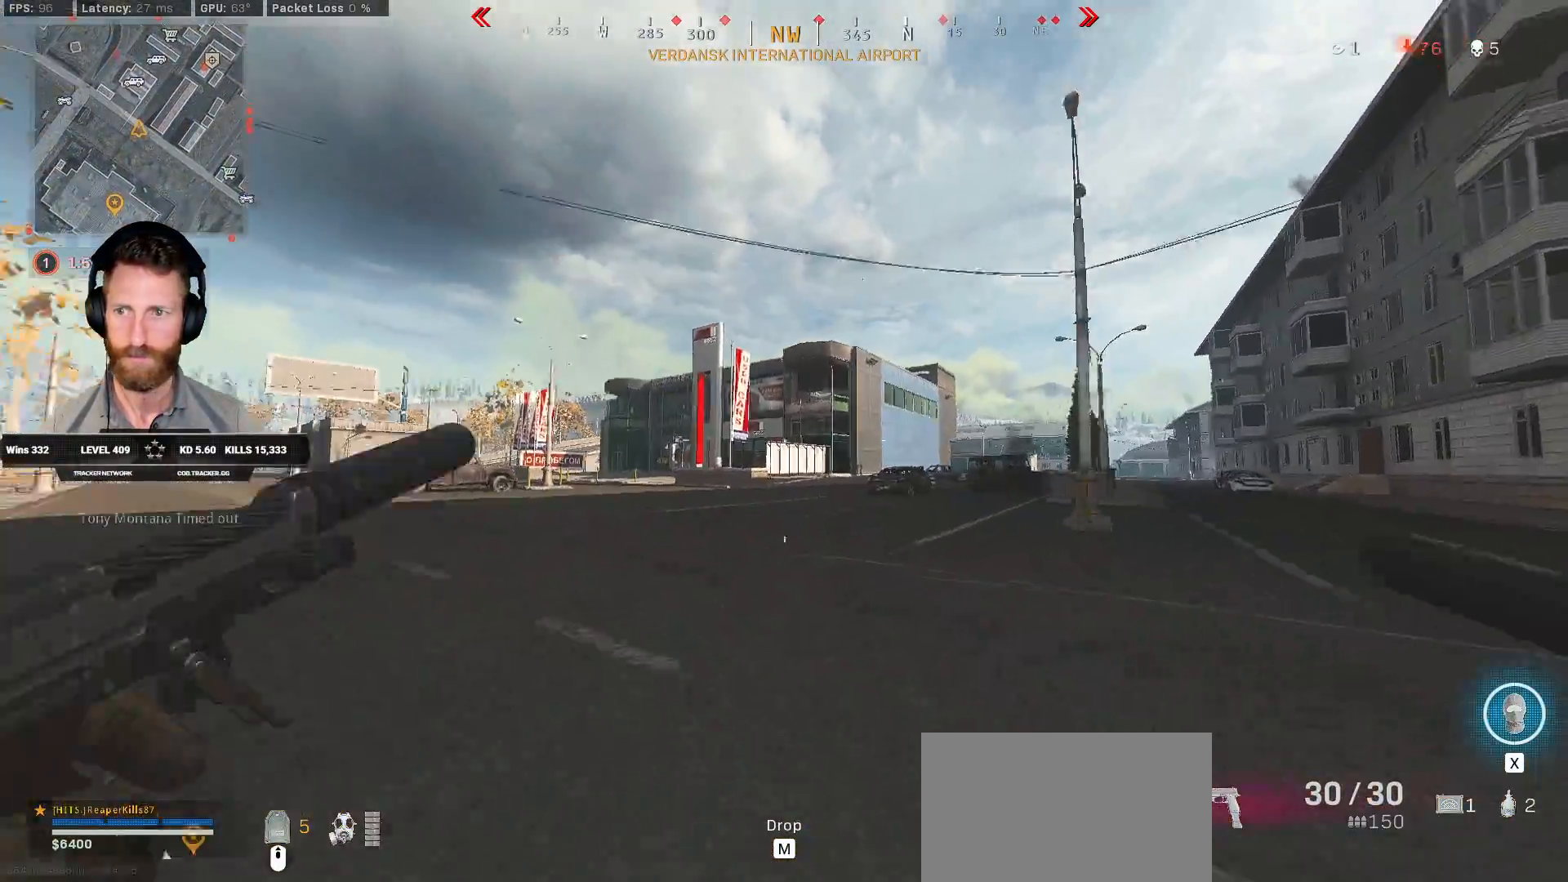
{"keys": ["a", "shift", "w"], "mouse": [], "events": [[17, "space", "down"], [50, "shift", "down"], [67, "c", "up"], [133, "space", "up"], [400, "a", "down"]]}
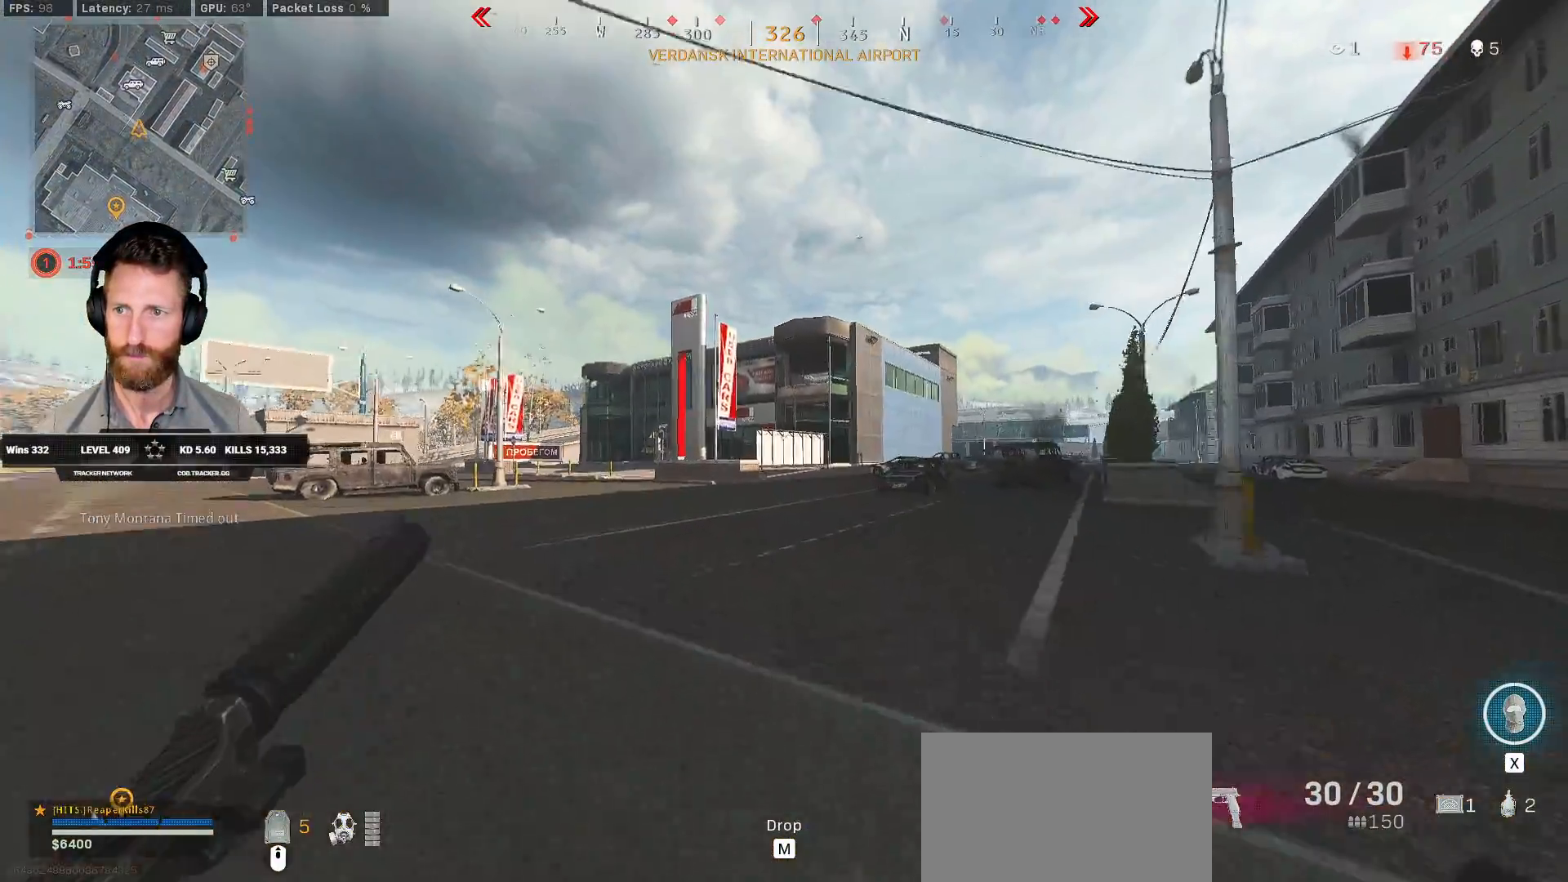
{"keys": ["shift", "w"], "mouse": [], "events": [[283, "a", "up"]]}
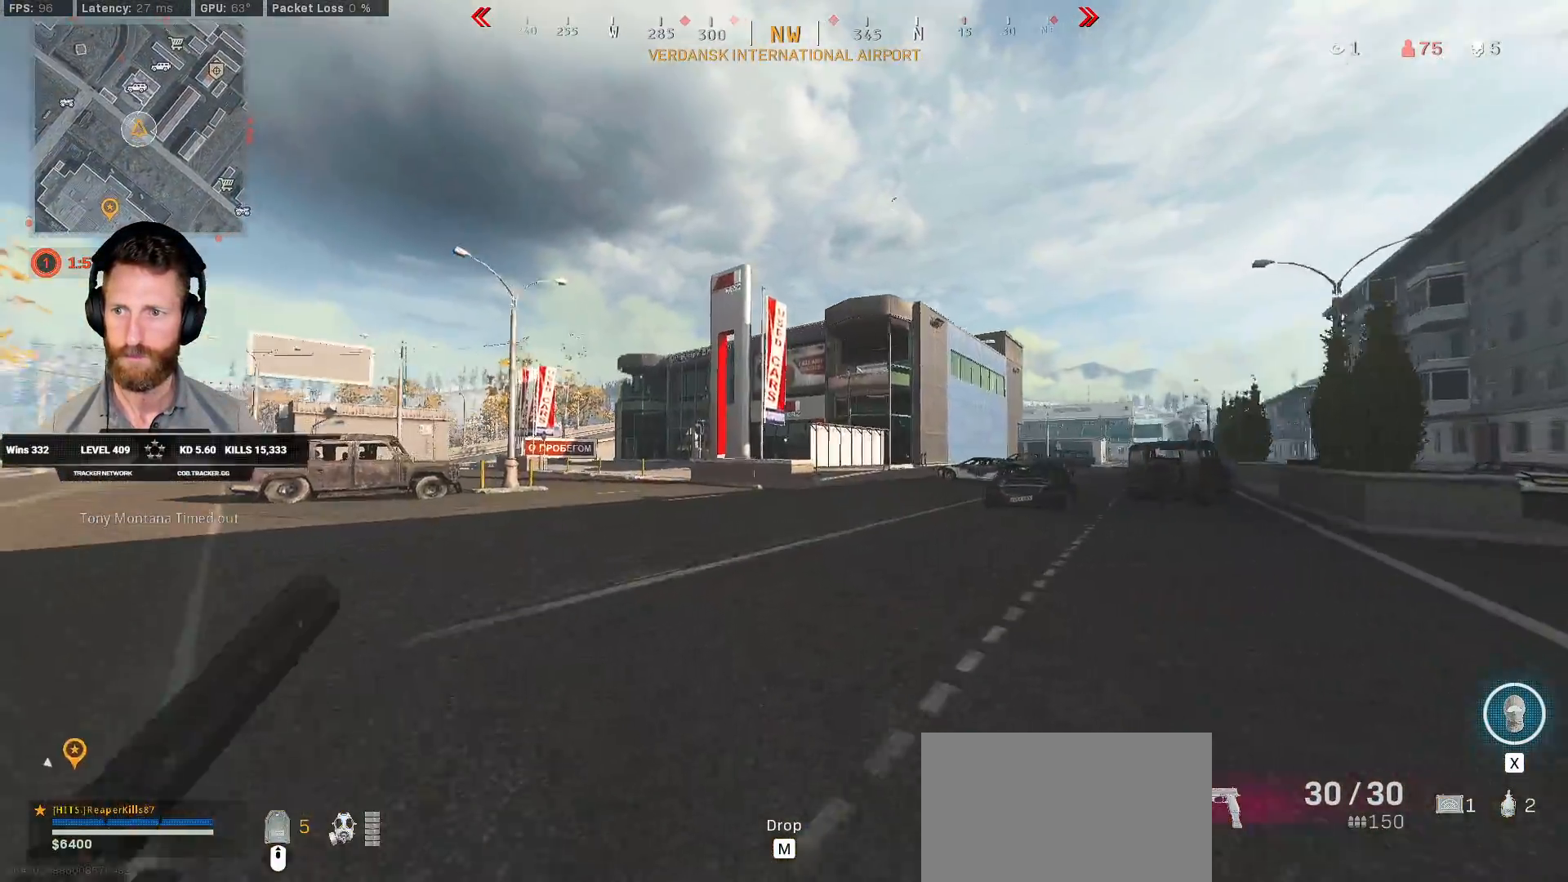
{"keys": ["shift", "w"], "mouse": [], "events": [[117, "c", "down"], [167, "c", "up"], [200, "shift", "up"], [267, "c", "down"], [300, "space", "down"], [350, "shift", "down"], [367, "c", "up"], [417, "space", "up"]]}
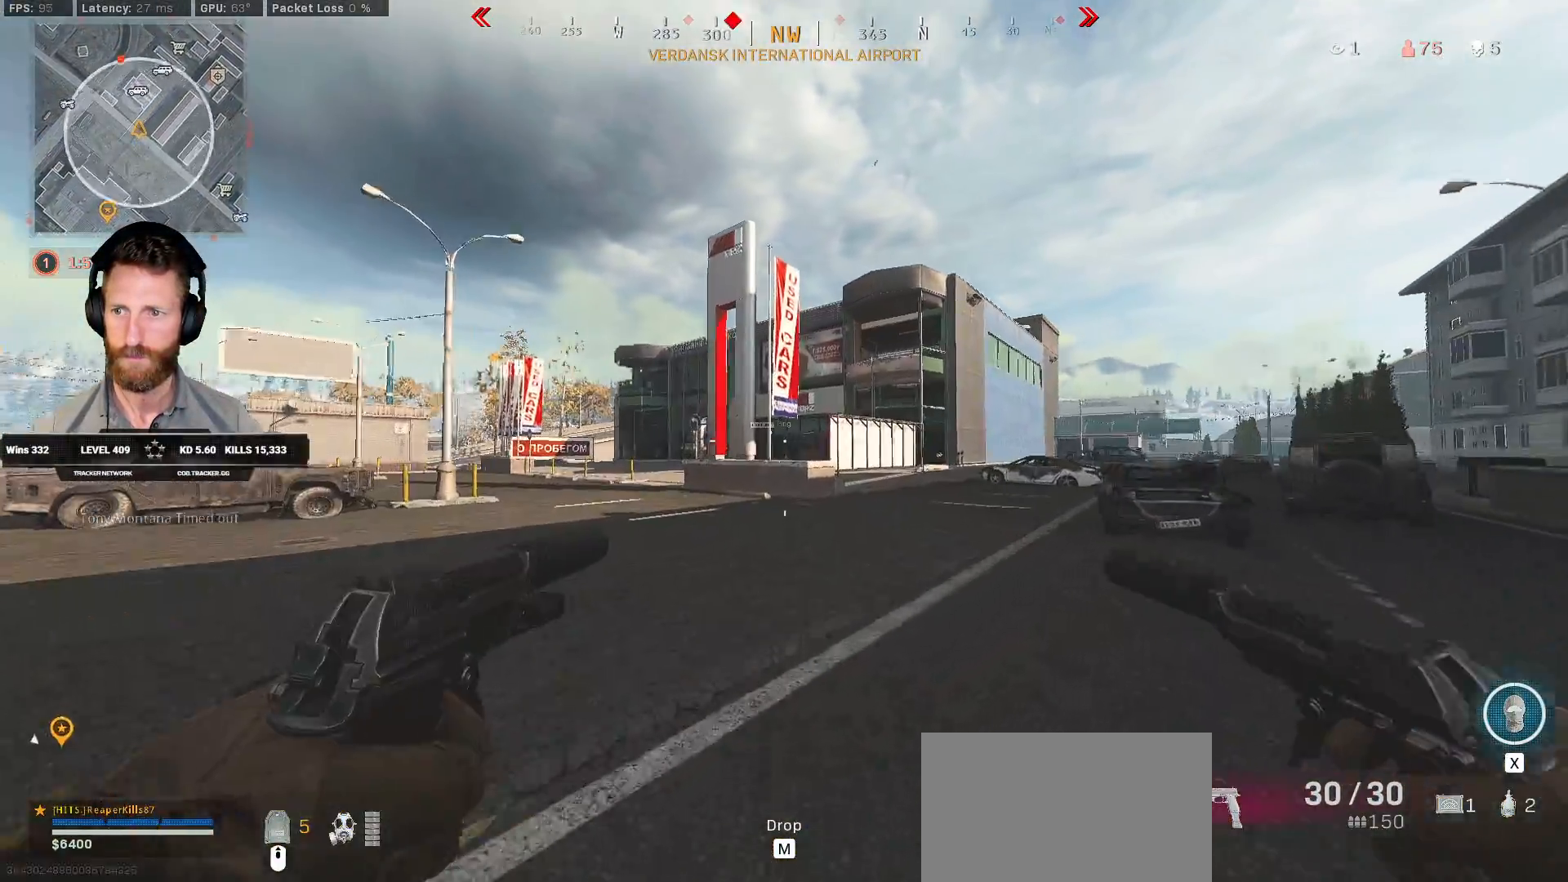
{"keys": ["a", "shift", "w"], "mouse": [], "events": [[500, "a", "down"]]}
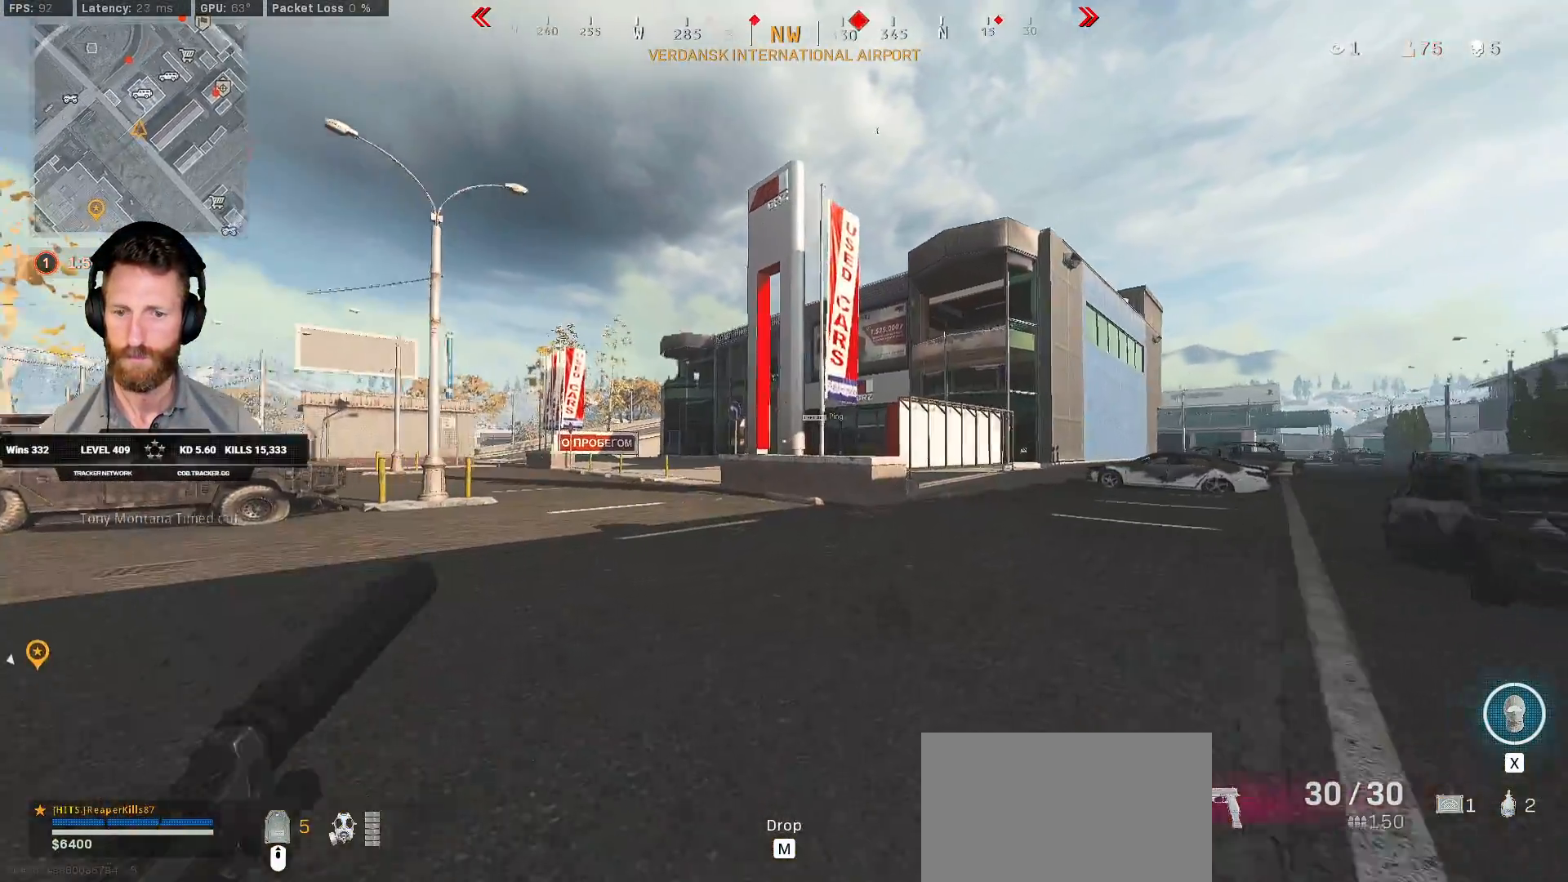
{"keys": ["c", "shift", "space", "w"], "mouse": [], "events": [[117, "a", "up"], [283, "c", "down"], [333, "c", "up"], [367, "shift", "up"], [417, "c", "down"], [483, "space", "down"], [500, "shift", "down"]]}
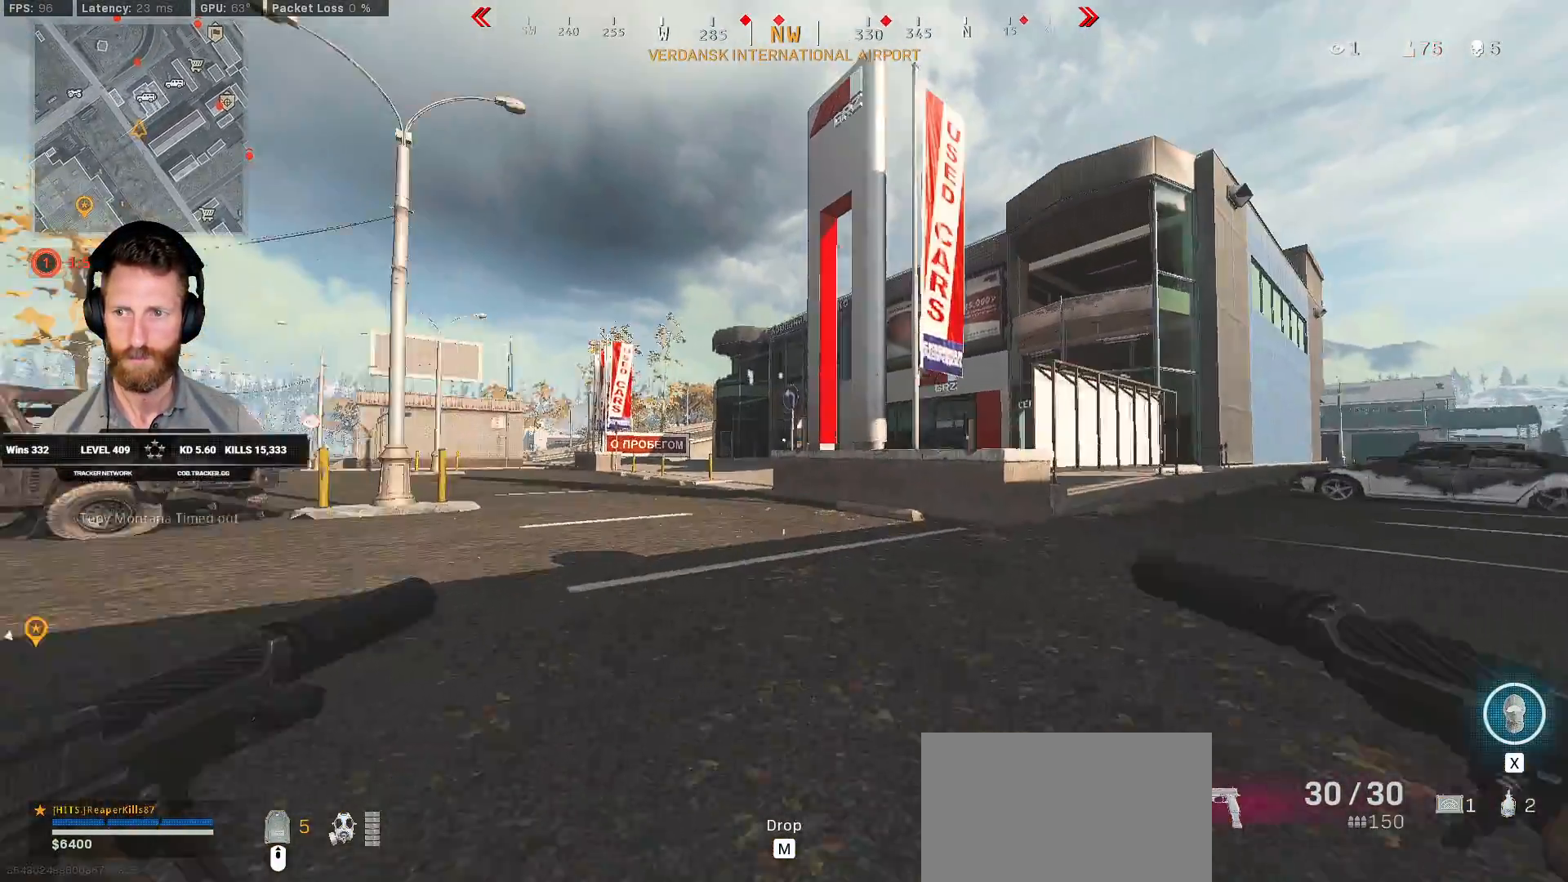
{"keys": ["shift", "w"], "mouse": [], "events": [[33, "c", "up"], [83, "space", "up"]]}
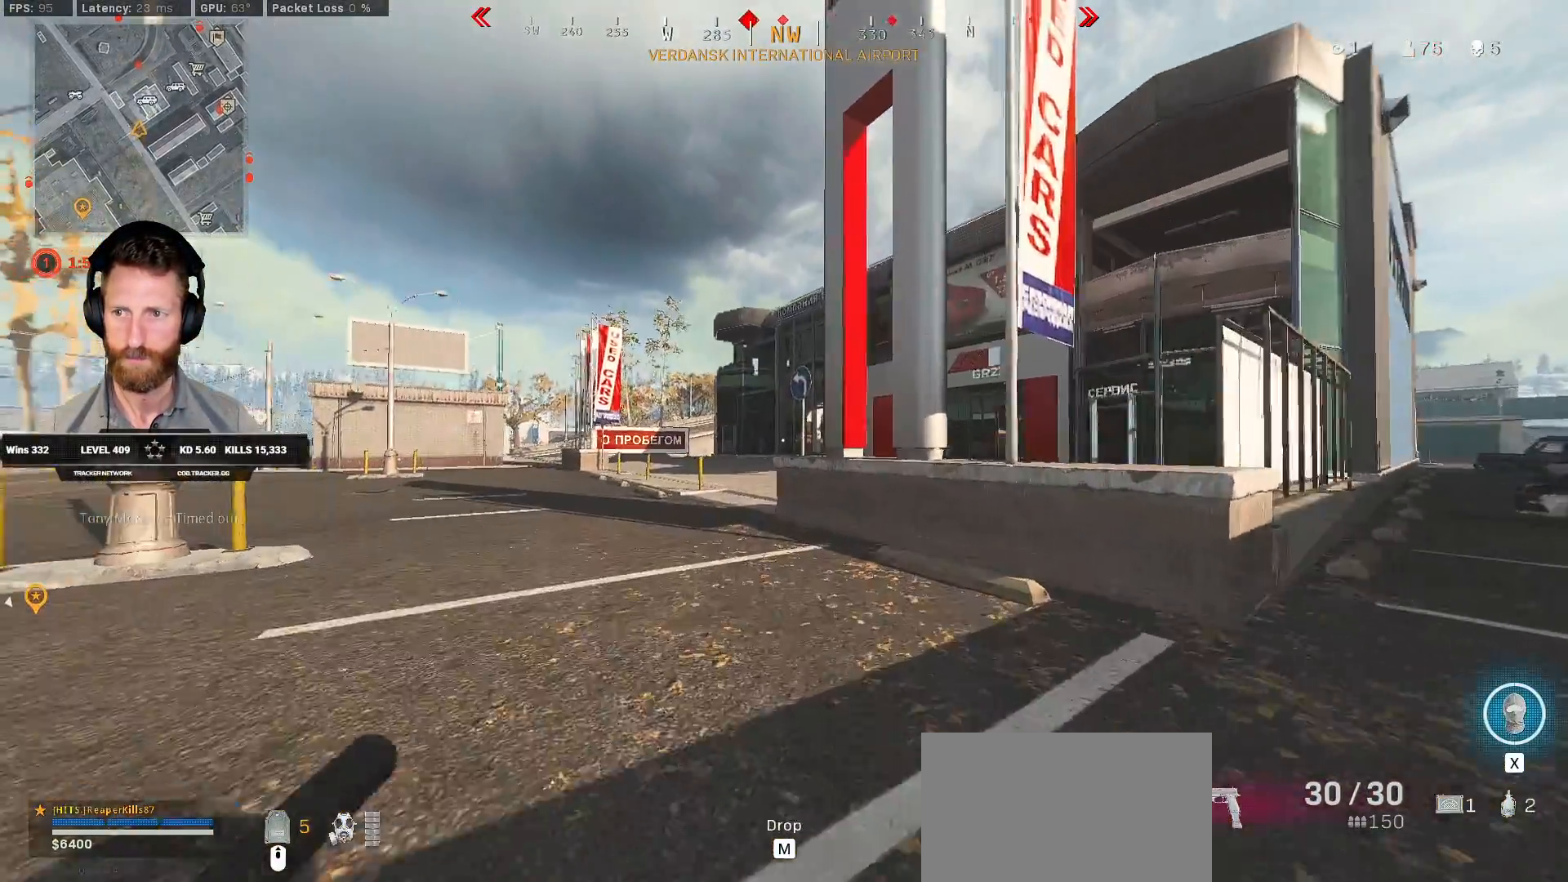
{"keys": ["a", "shift", "w"], "mouse": [], "events": [[283, "a", "down"]]}
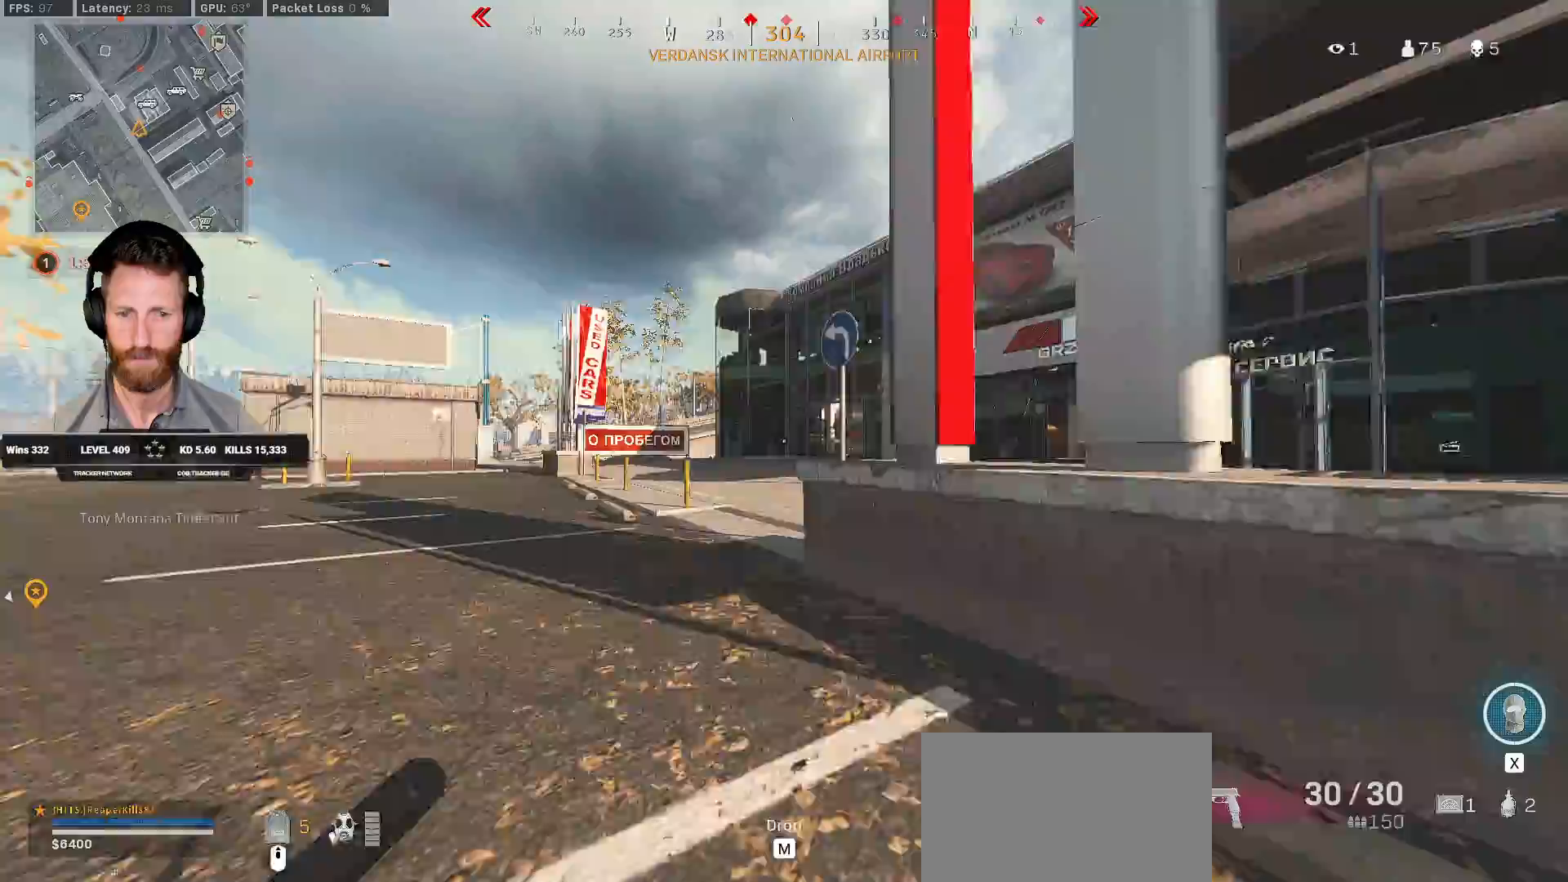
{"keys": ["shift", "w"], "mouse": [], "events": [[17, "a", "up"], [233, "a", "down"], [350, "a", "up"]]}
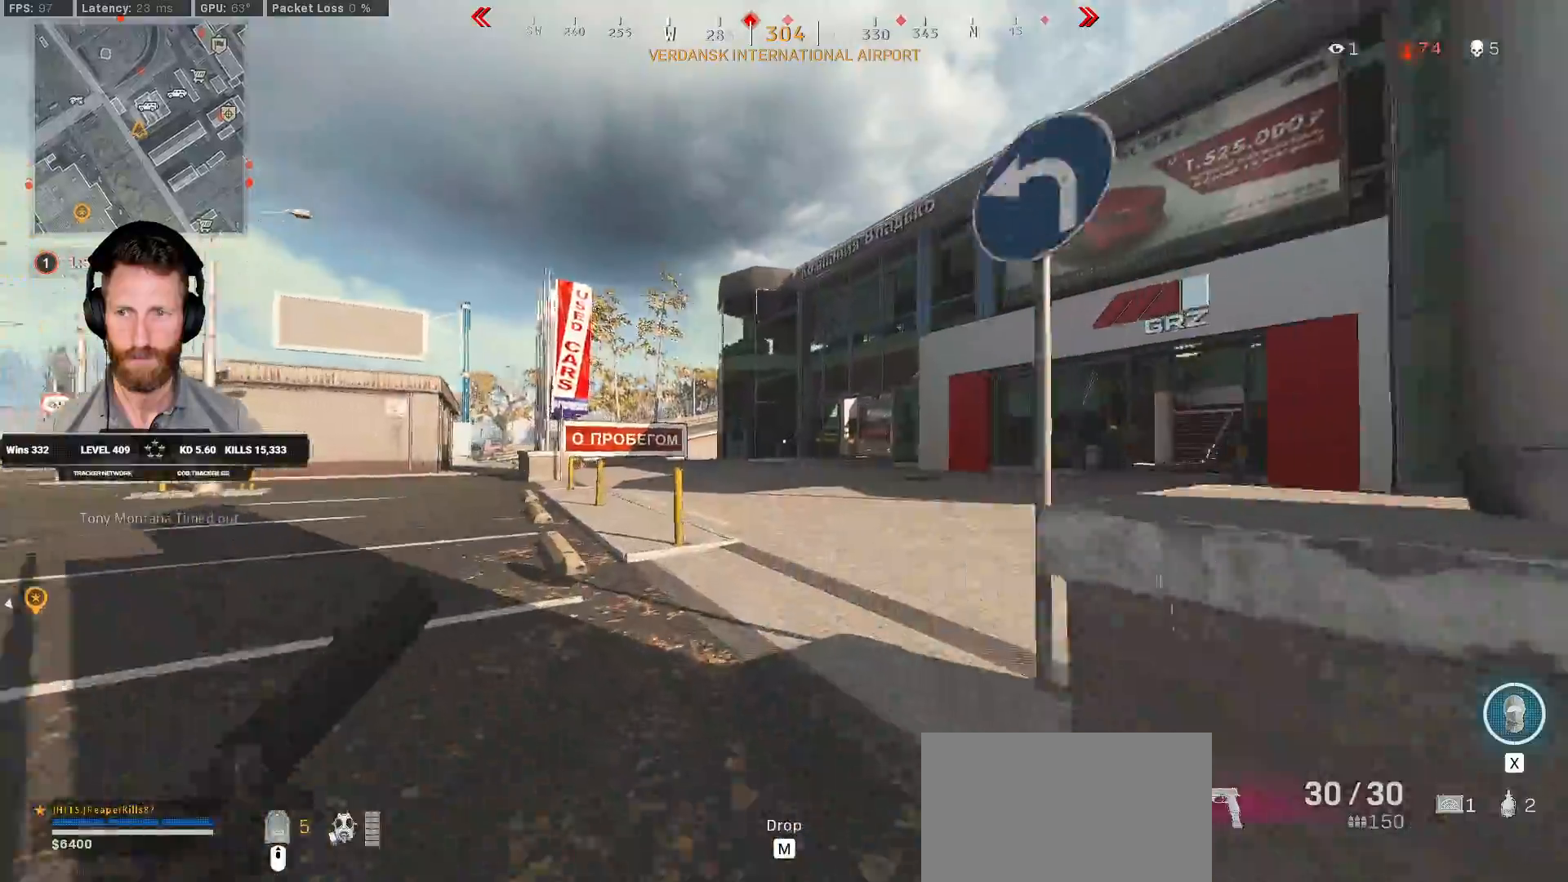
{"keys": ["c", "w"], "mouse": [], "events": [[317, "c", "down"], [367, "c", "up"], [400, "shift", "up"], [450, "c", "down"]]}
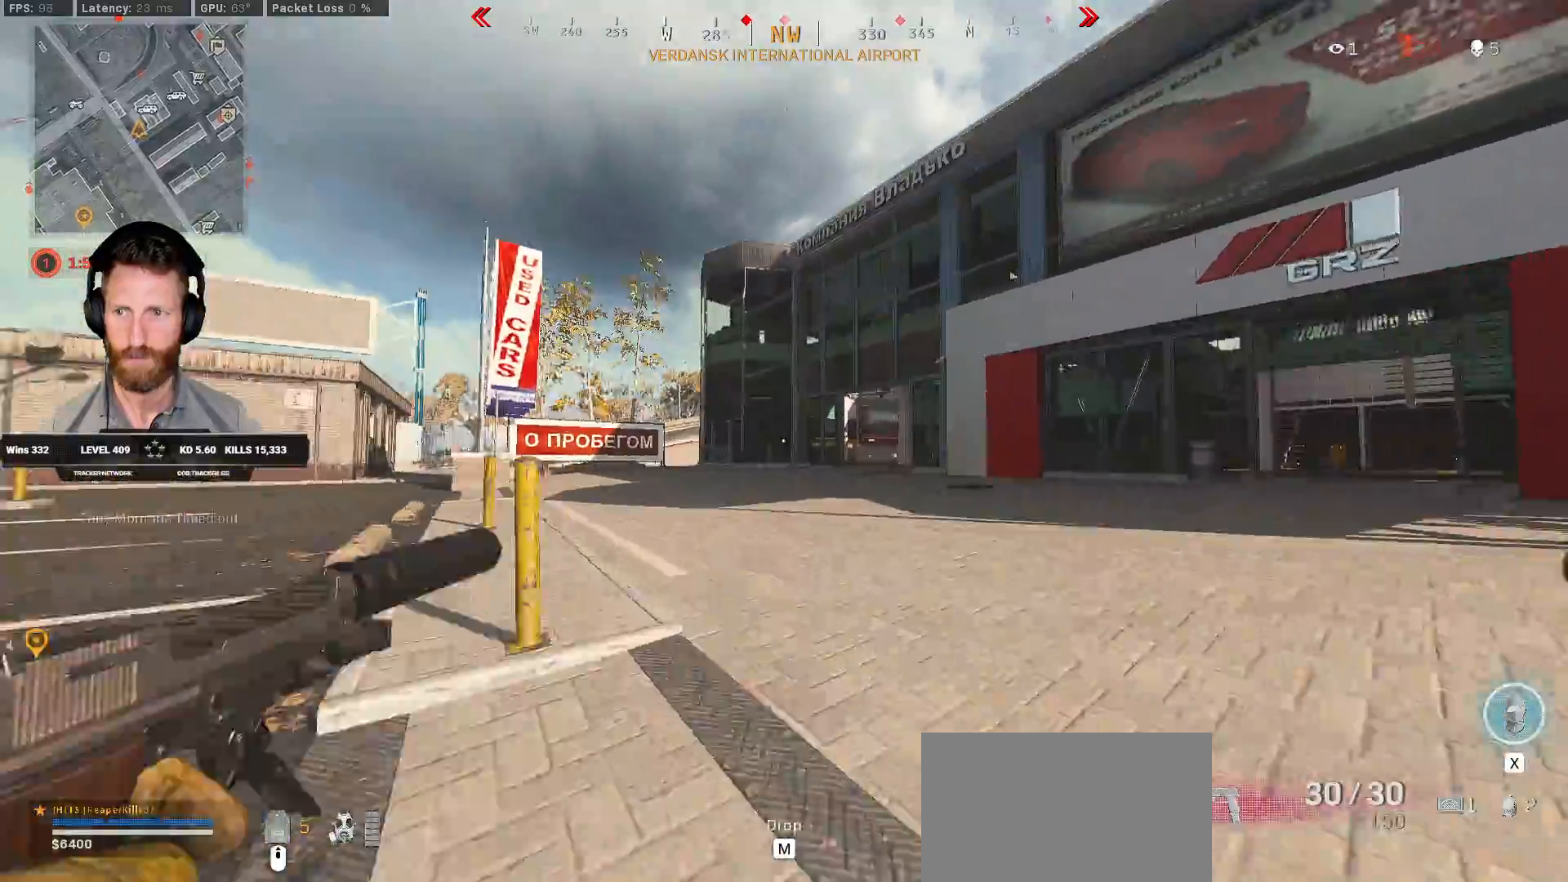
{"keys": ["shift", "w"], "mouse": [], "events": [[17, "space", "down"], [33, "c", "up"], [33, "shift", "down"], [133, "space", "up"]]}
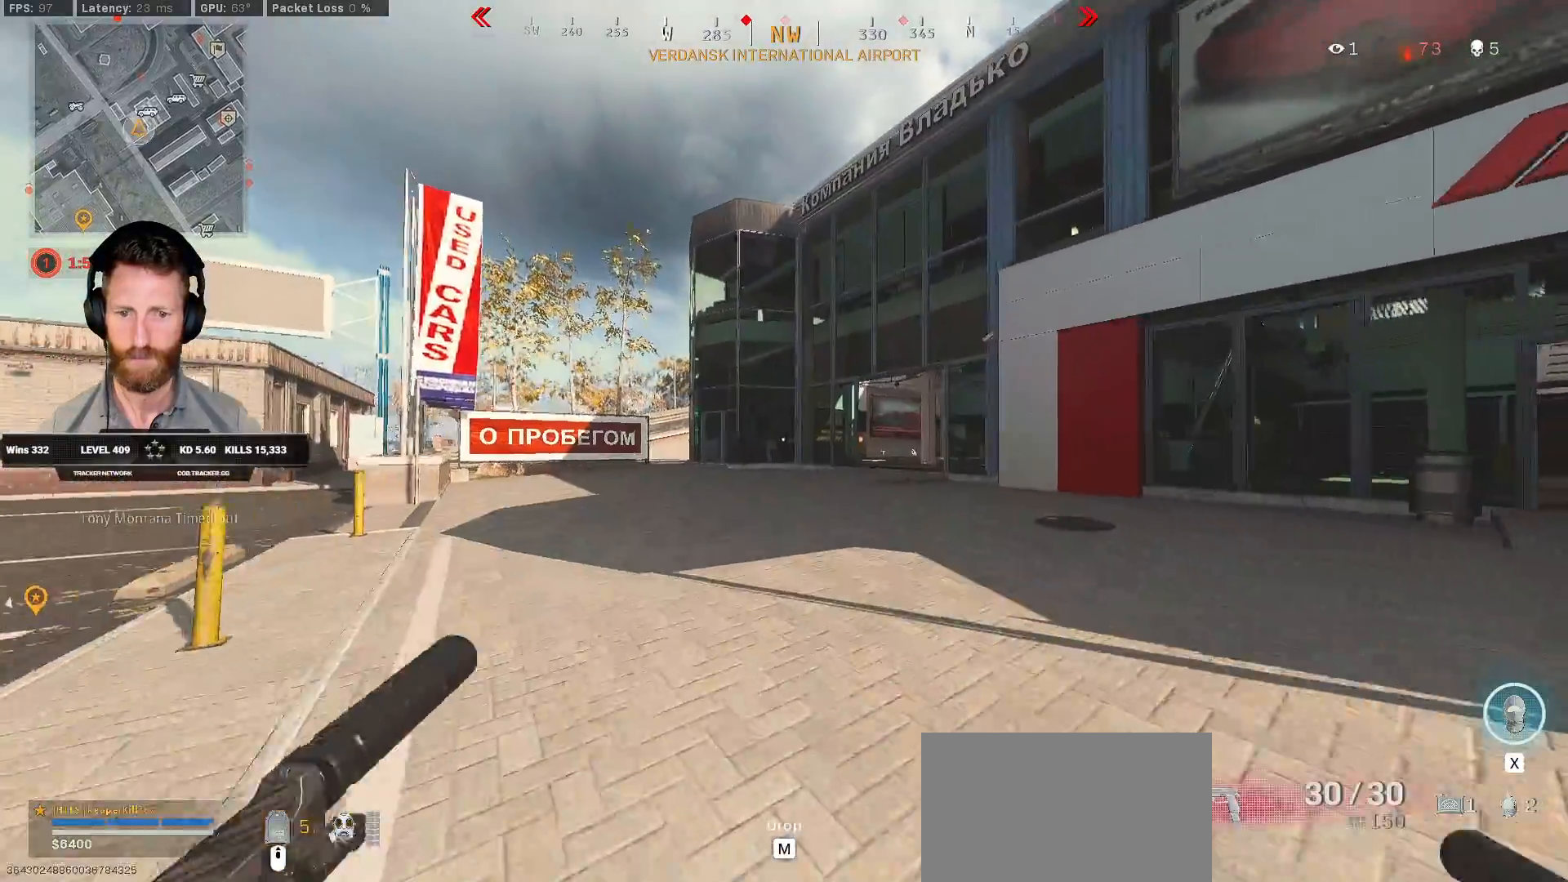
{"keys": ["a", "shift", "w"], "mouse": [], "events": [[433, "a", "down"]]}
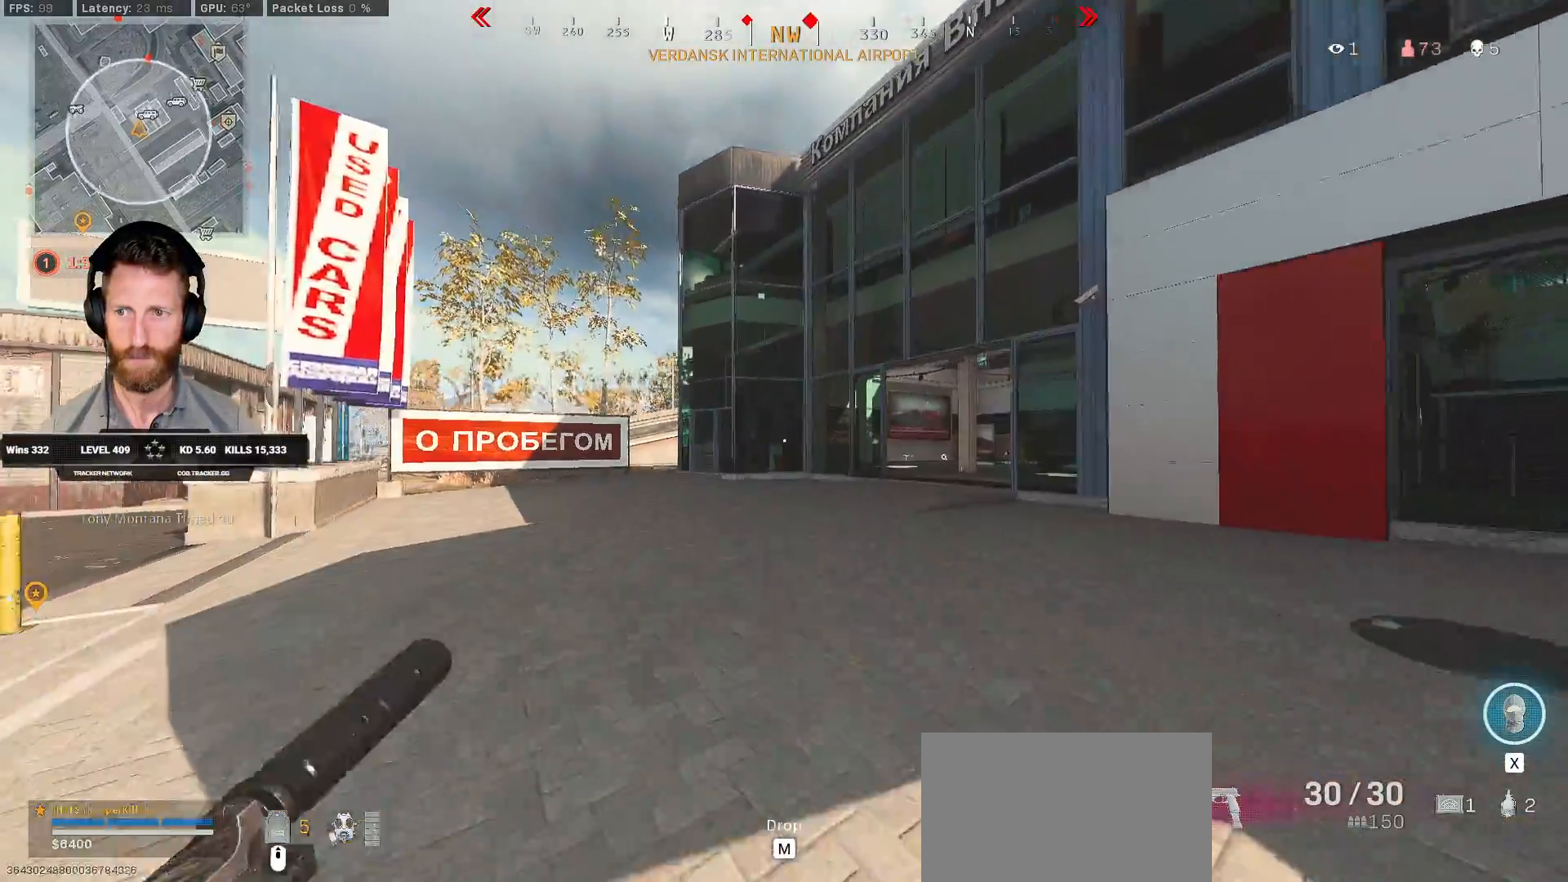
{"keys": ["c", "w"], "mouse": [], "events": [[217, "a", "up"], [333, "c", "down"], [383, "c", "up"], [417, "shift", "up"], [483, "c", "down"]]}
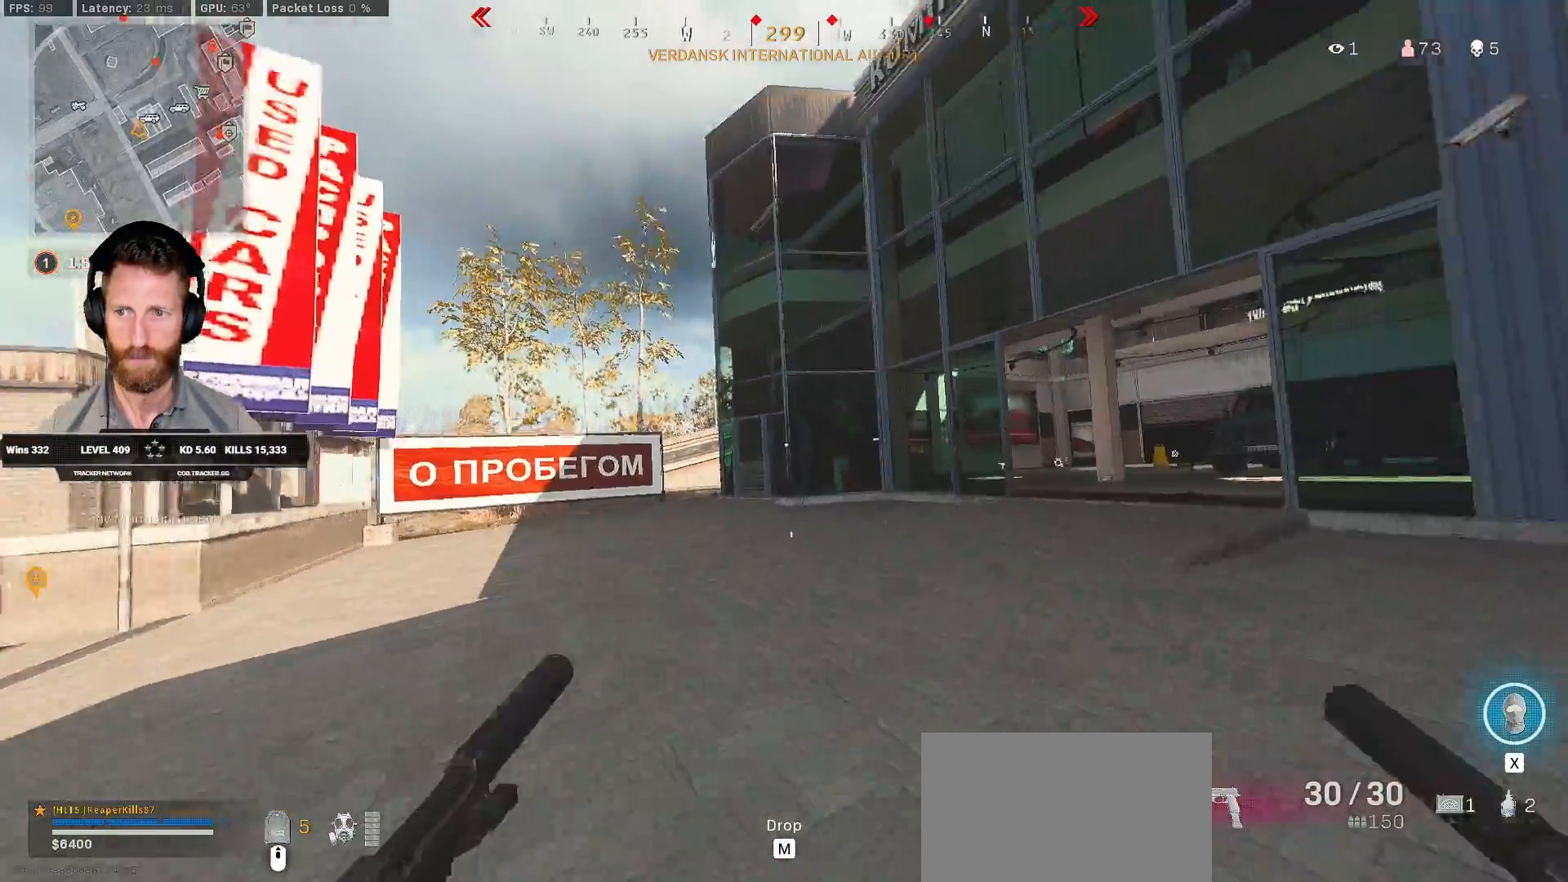
{"keys": ["a", "shift", "w"], "mouse": [], "events": [[17, "space", "down"], [50, "shift", "down"], [83, "c", "up"], [150, "space", "up"], [367, "a", "down"]]}
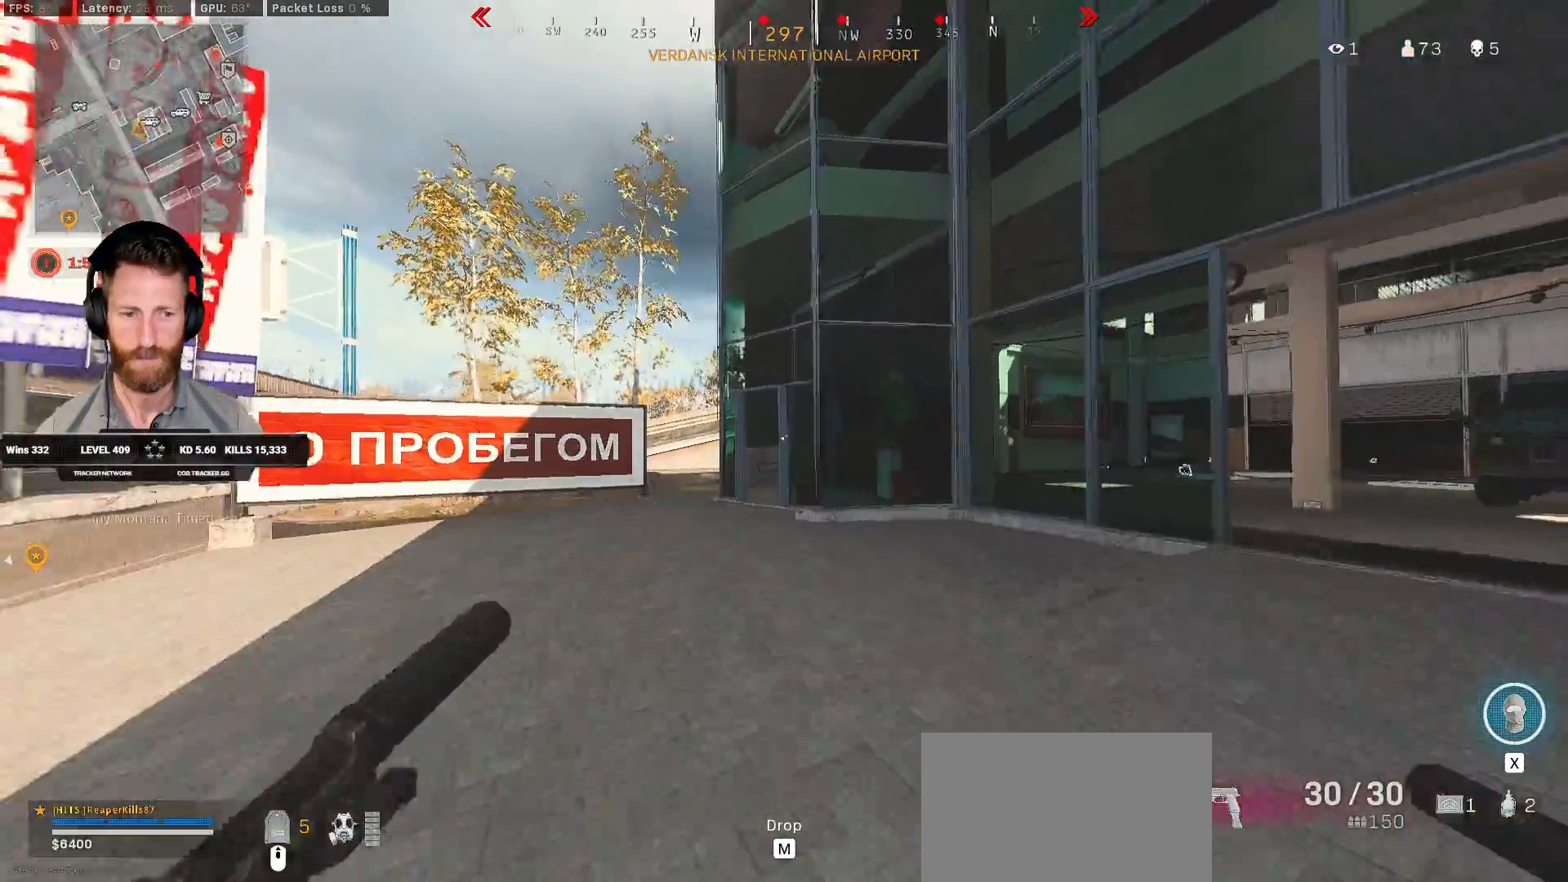
{"keys": ["a", "shift", "w"], "mouse": [], "events": [[233, "a", "up"], [417, "a", "down"]]}
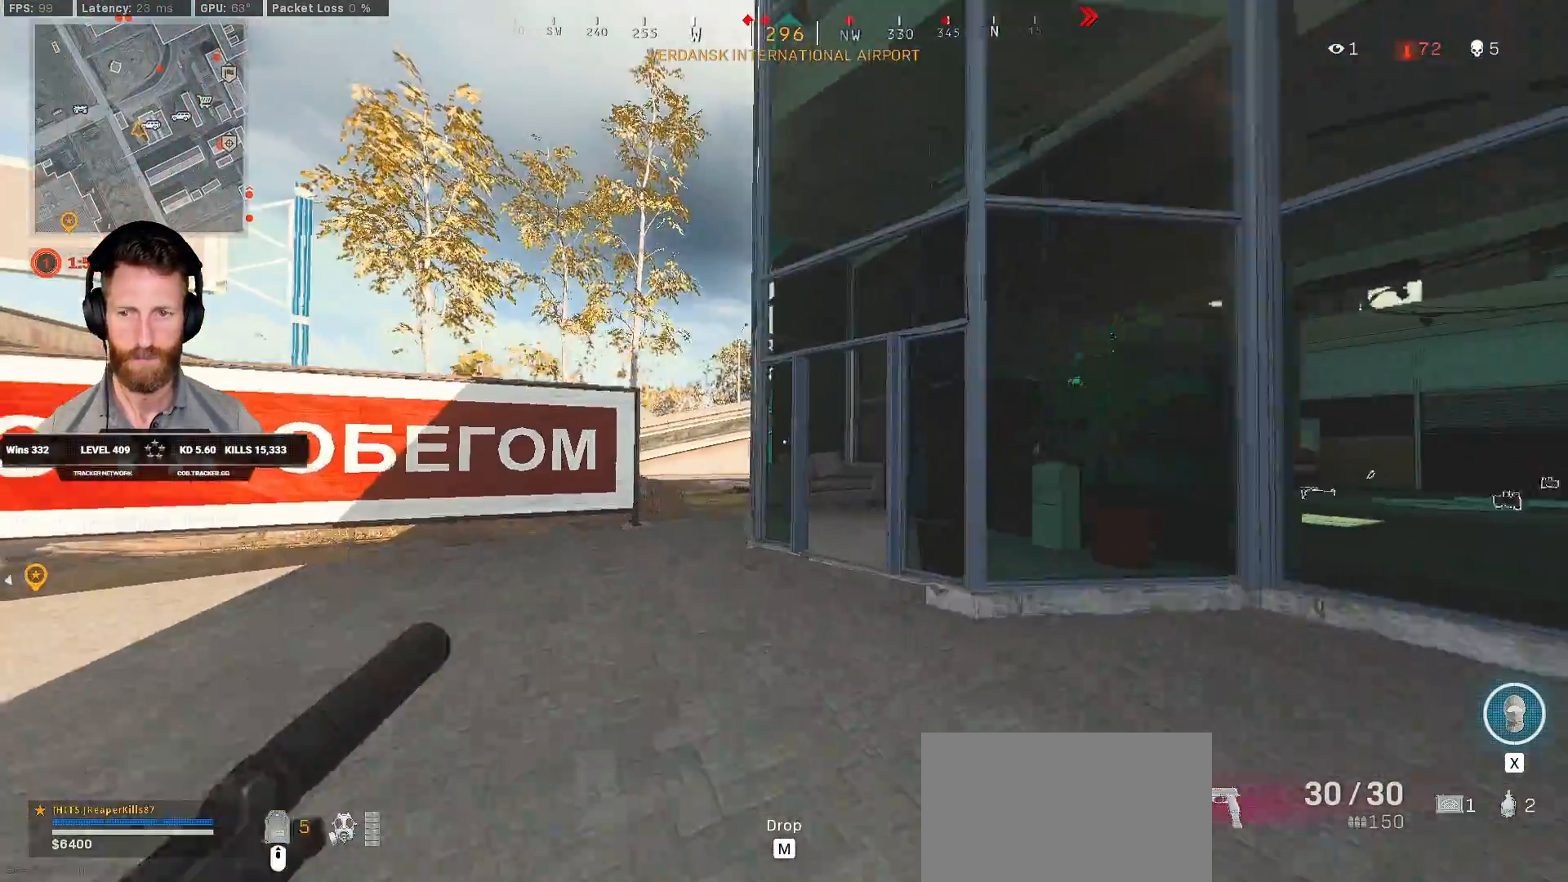
{"keys": ["shift", "w"], "mouse": [], "events": [[83, "a", "up"], [300, "a", "down"], [433, "a", "up"]]}
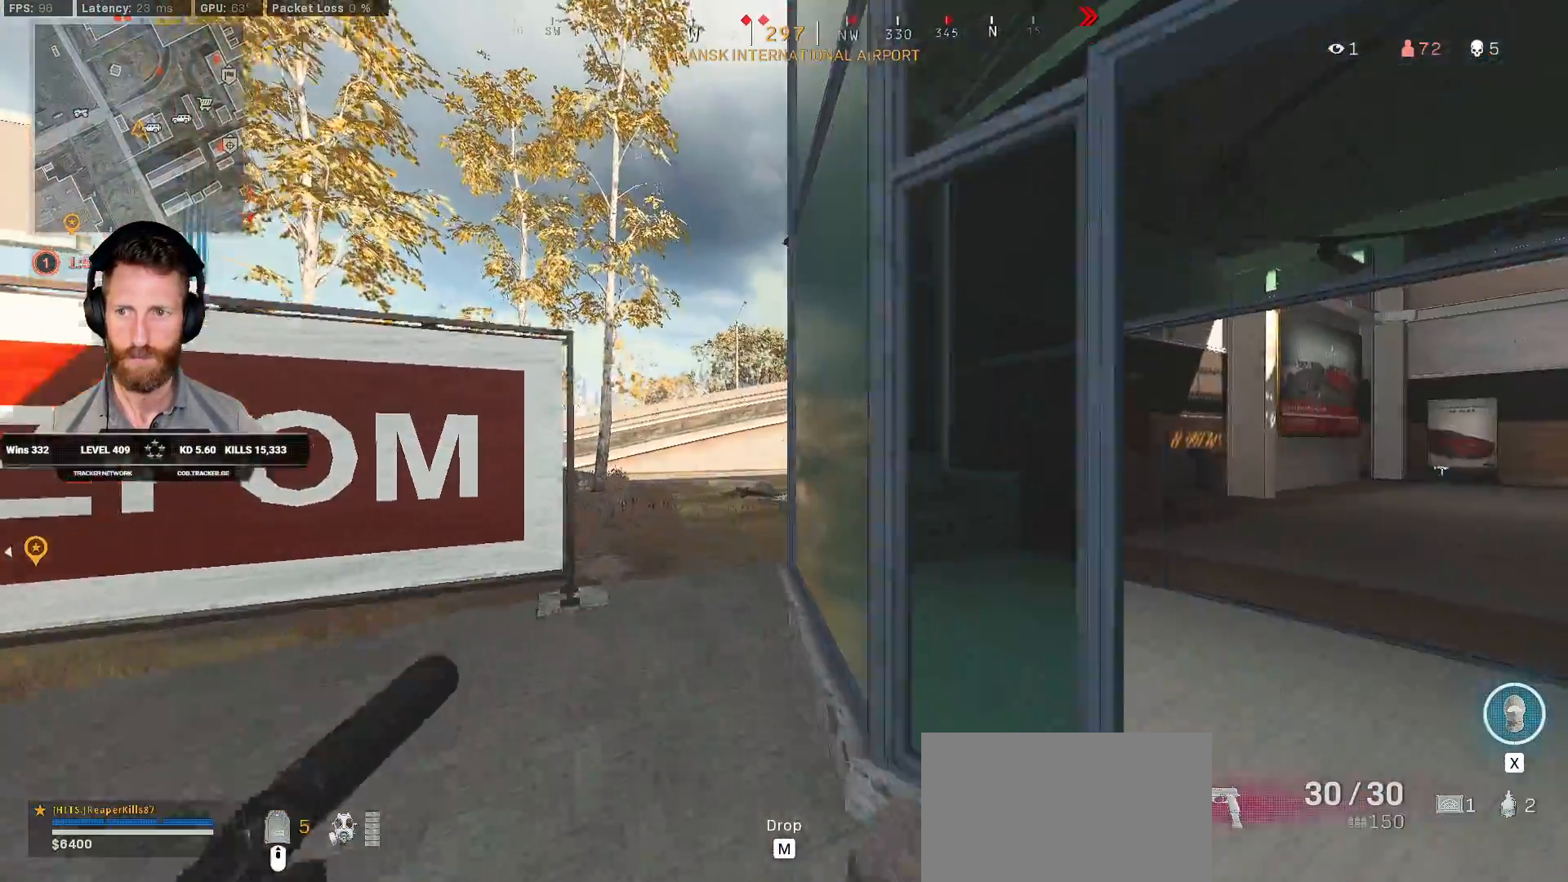
{"keys": ["a", "shift", "w"], "mouse": [], "events": [[417, "a", "down"]]}
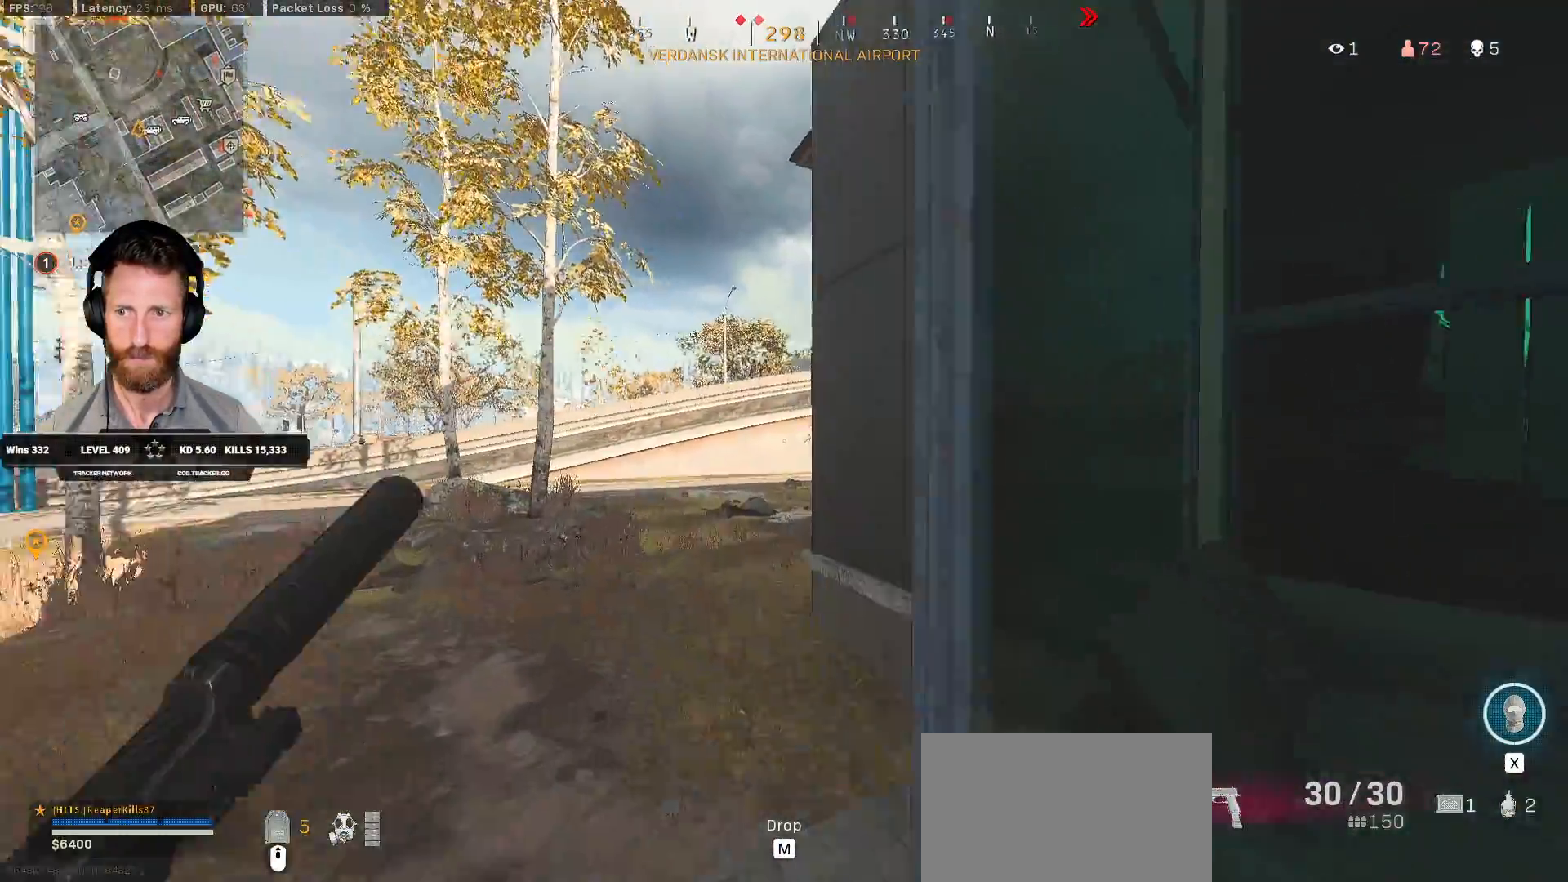
{"keys": ["a", "shift", "w"], "mouse": [], "events": [[100, "a", "up"], [233, "a", "down"]]}